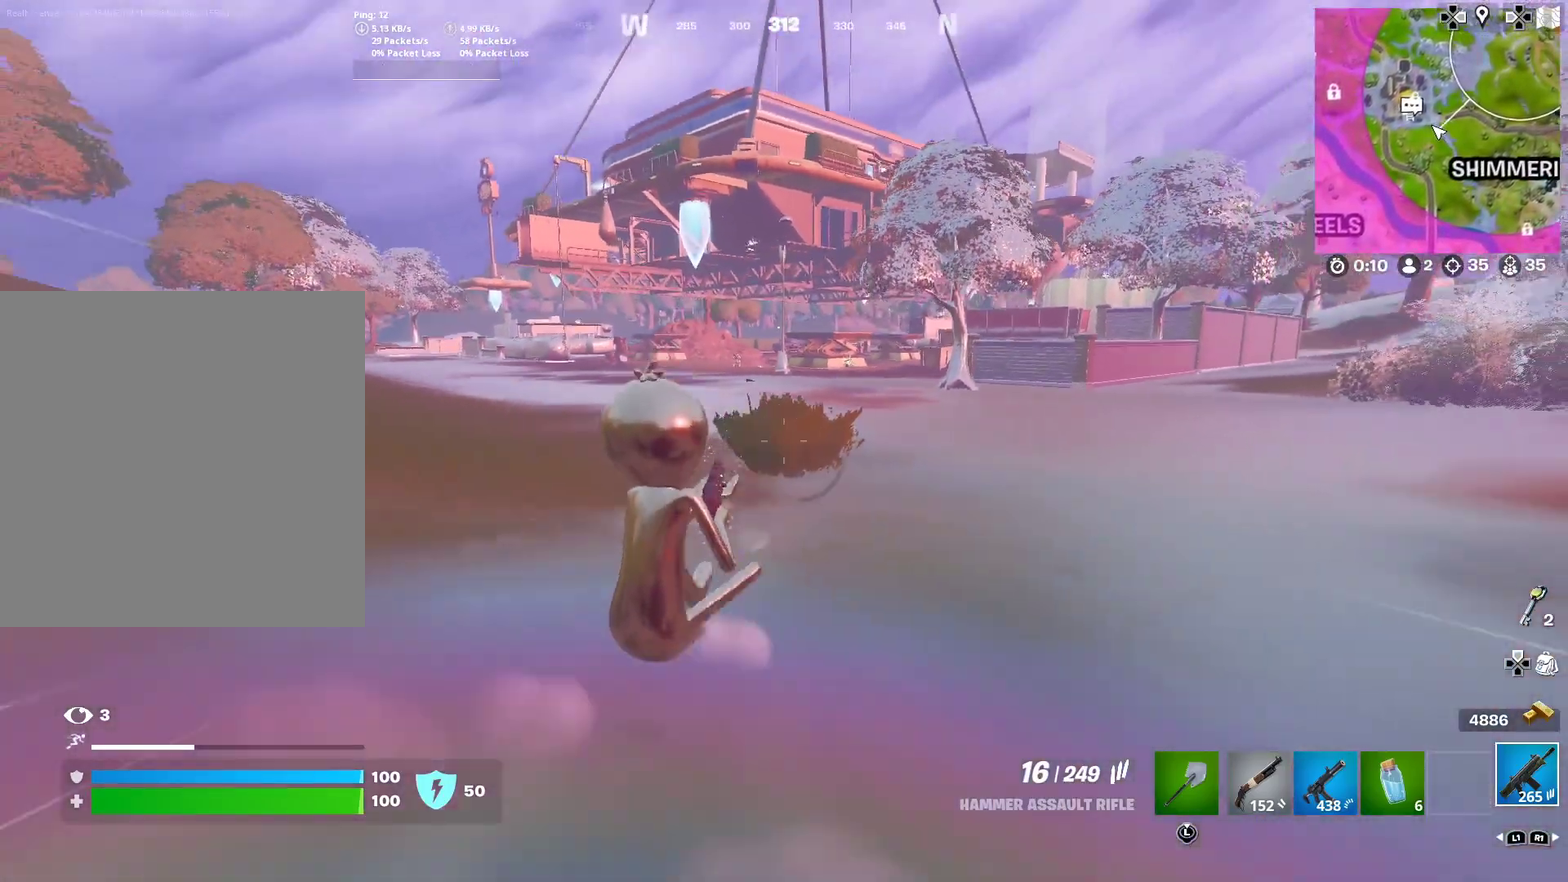
Gameplay with a controller (PlayStation layout); each line is a JSON object with the inputs held at the frame after it (dt_ms = milliseconds from this image to that frame). "button_events" lists button changes between this image and that frame as [ms after this image, input, new state], when the widget could be followed in between (sticks are given only as held states). Not read: L1 R1 TOUCHPAD.
{"dt_ms": 600, "buttons": [], "left_stick": "down-left", "right_stick": "center"}
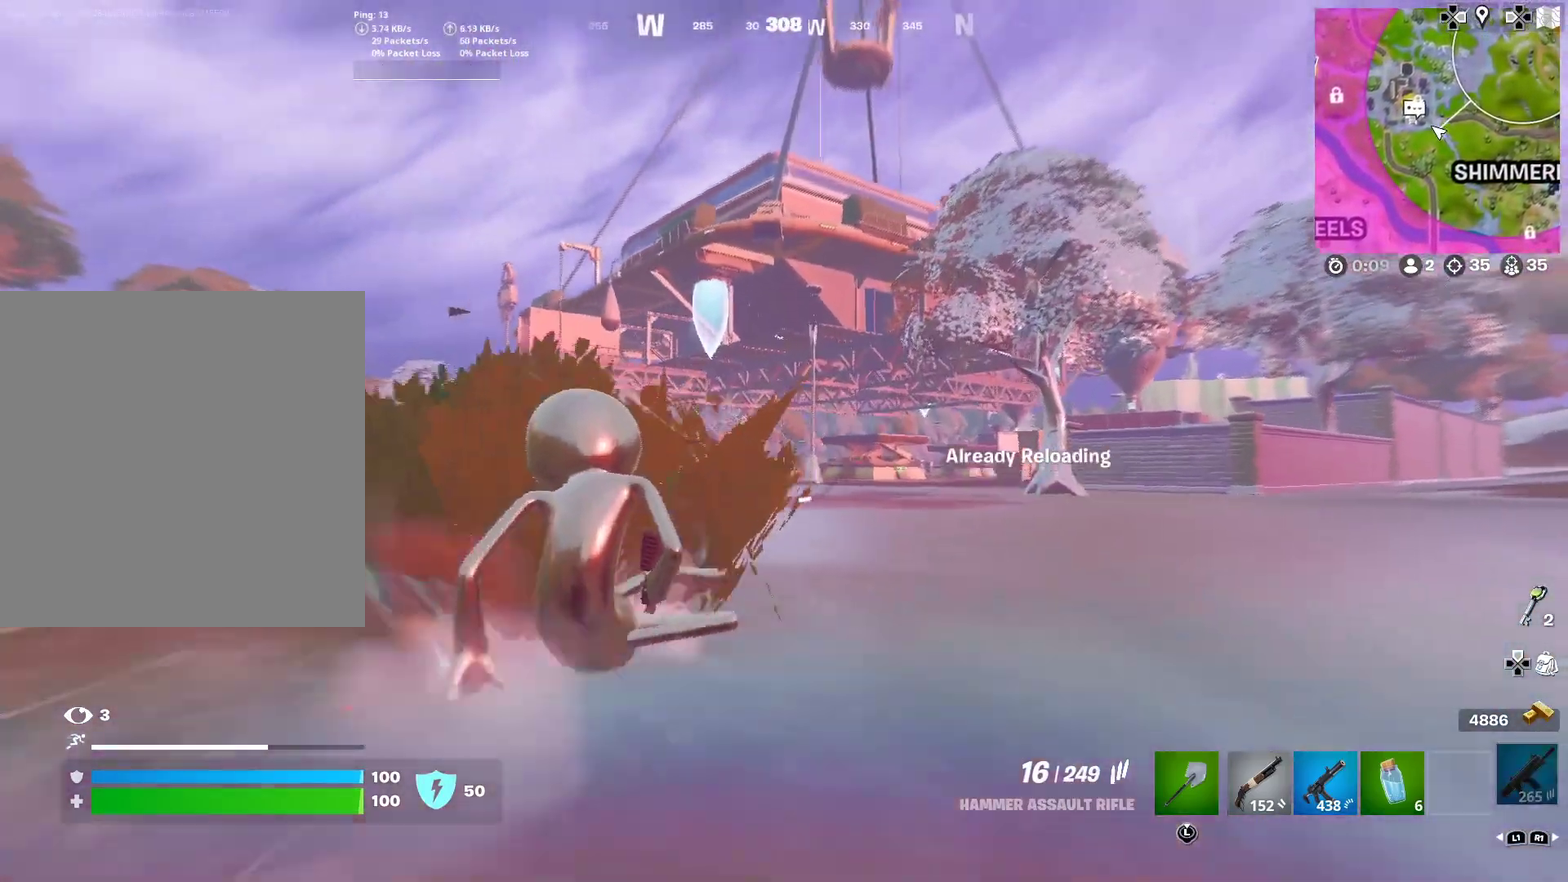
{"dt_ms": 401, "buttons": [], "left_stick": "center", "right_stick": "center"}
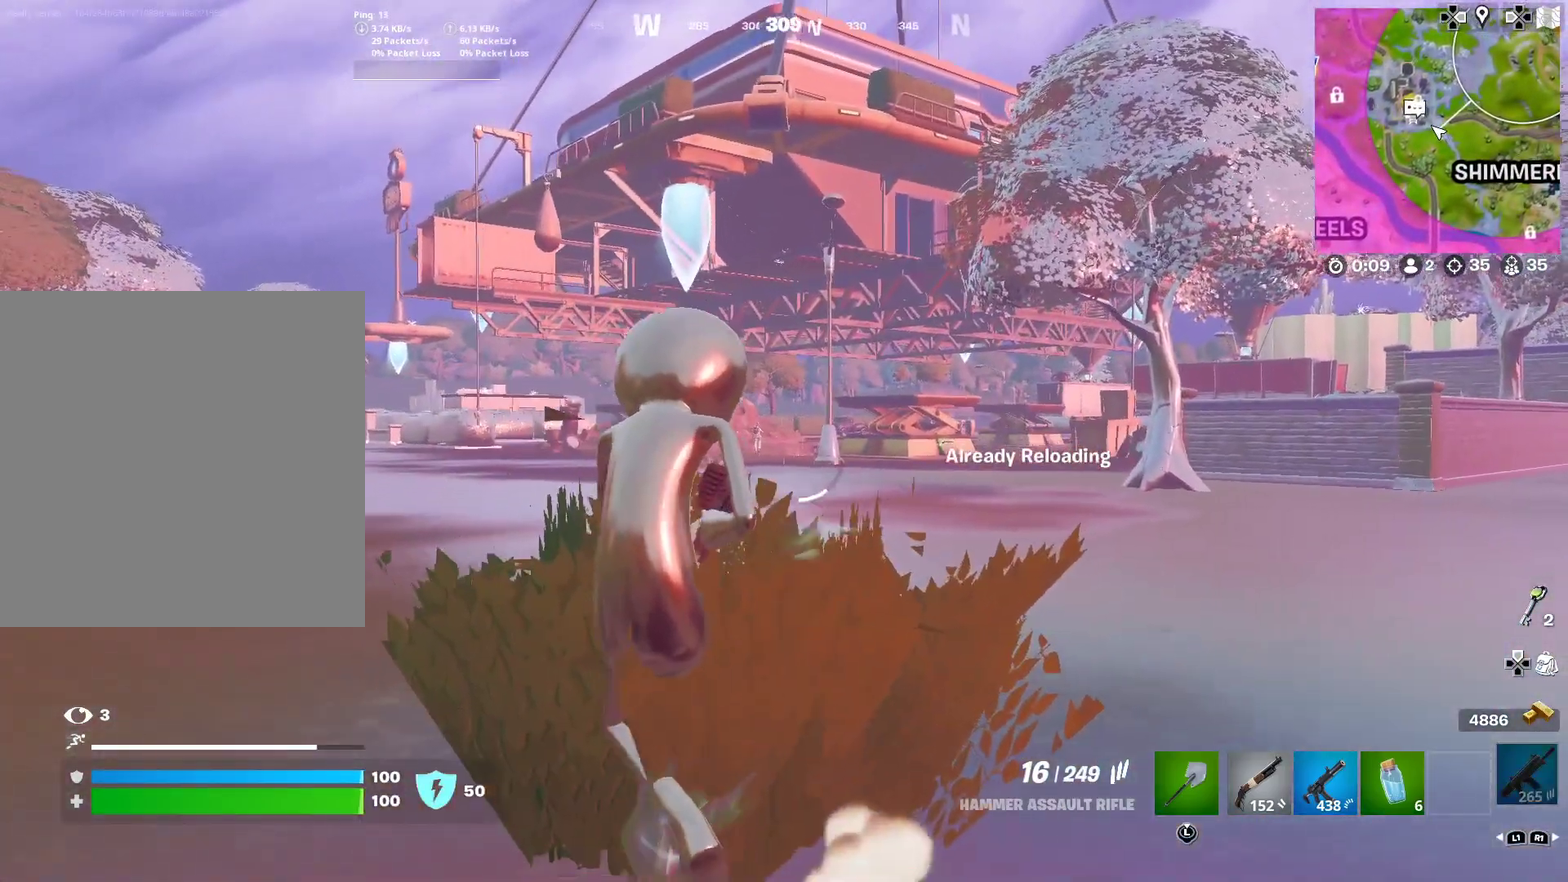
{"dt_ms": 600, "buttons": [], "left_stick": "down-right", "right_stick": "center", "button_events": []}
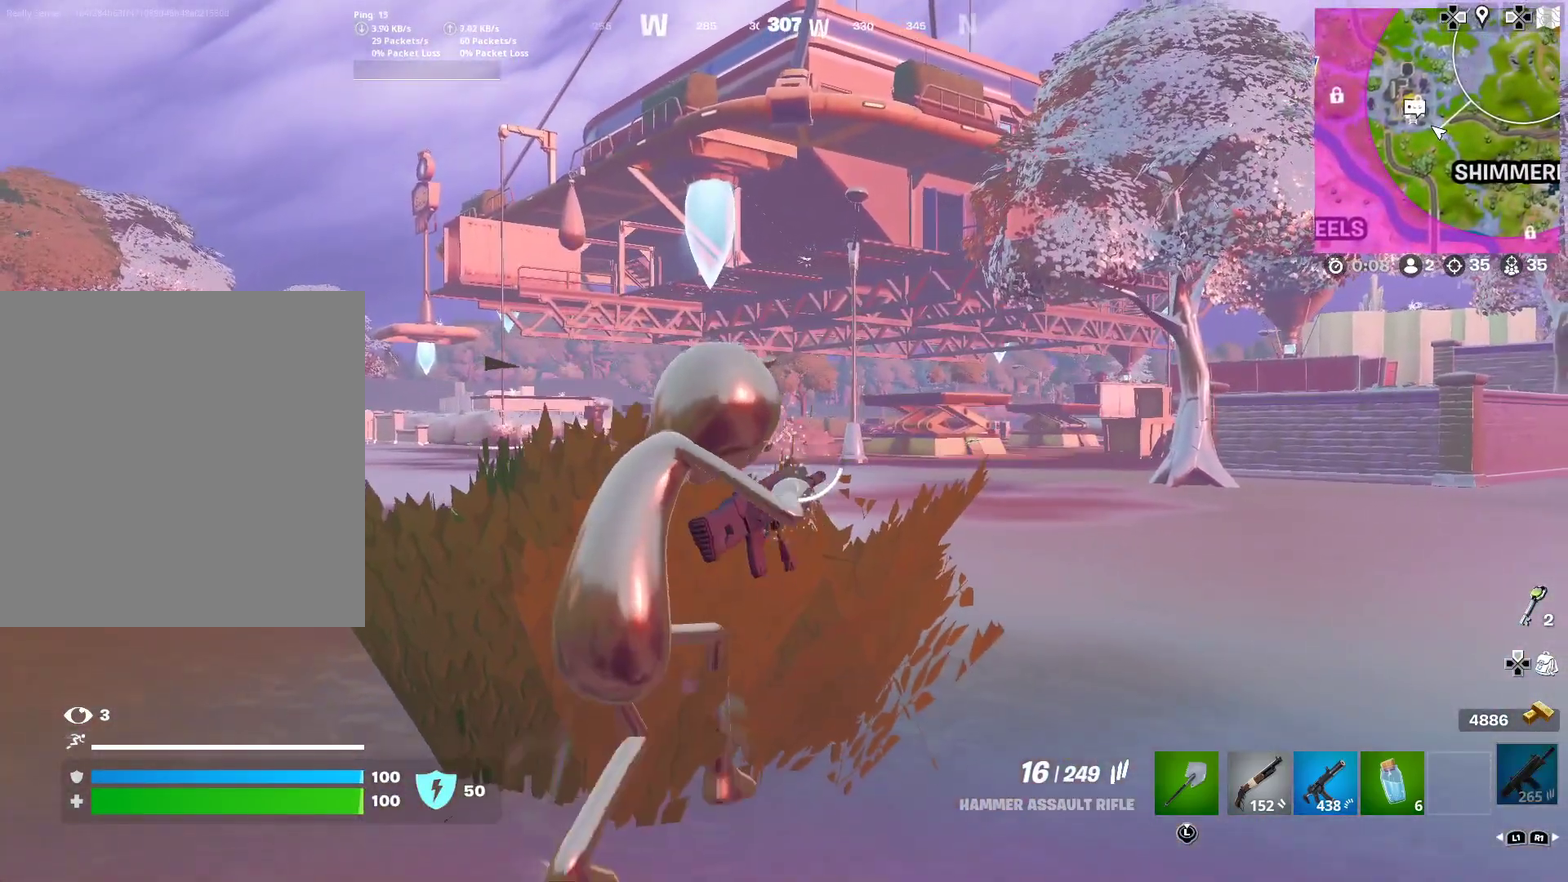
{"dt_ms": 301, "buttons": [], "left_stick": "right", "right_stick": "center", "button_events": []}
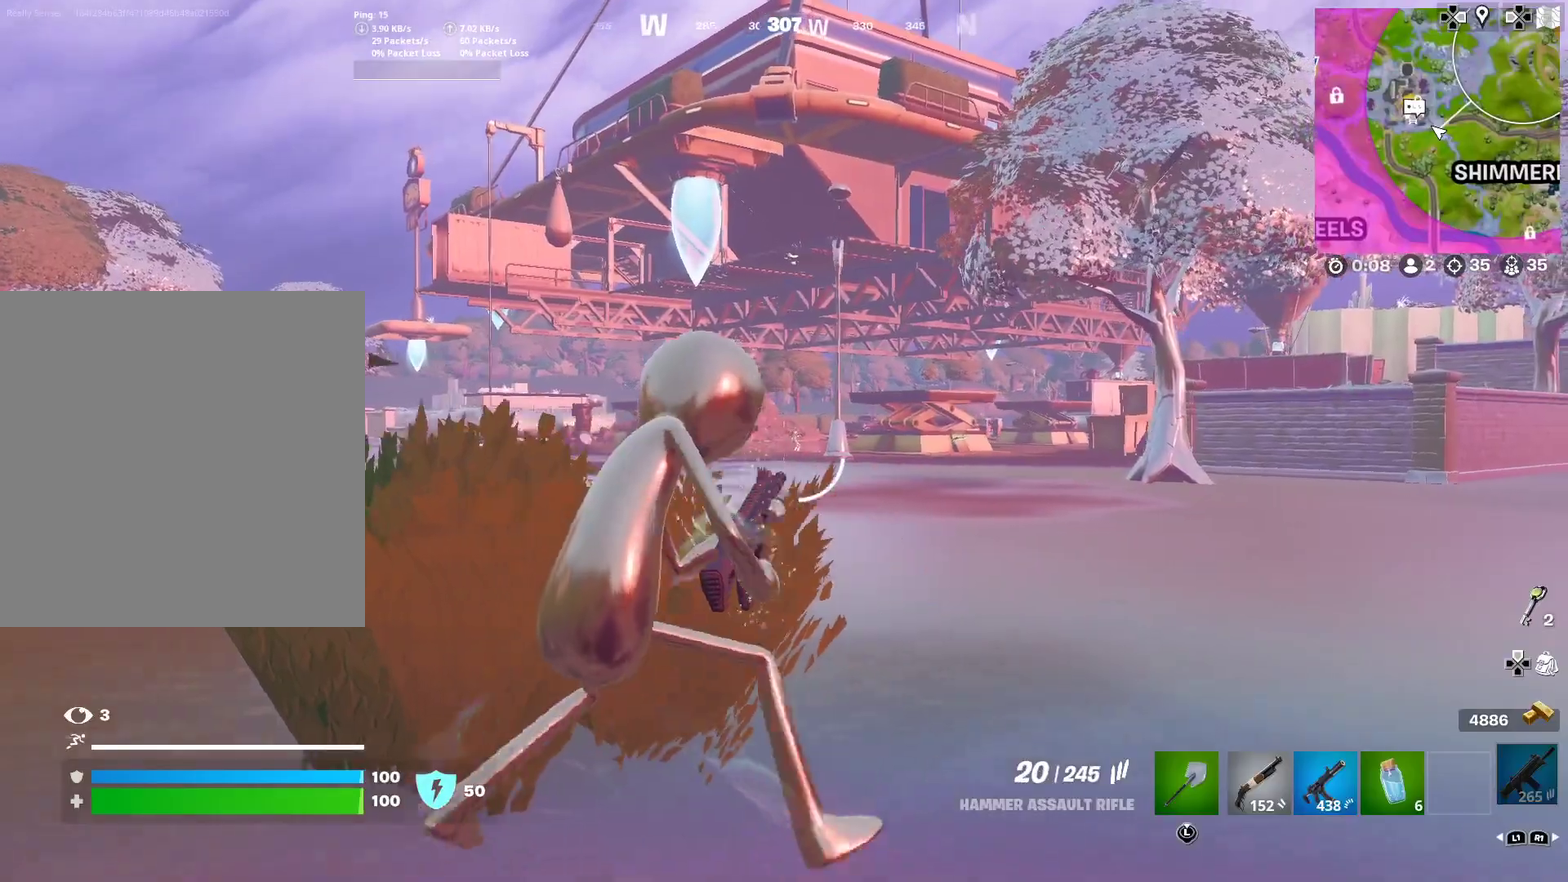
{"dt_ms": 901, "buttons": [], "left_stick": "up-right", "right_stick": "center"}
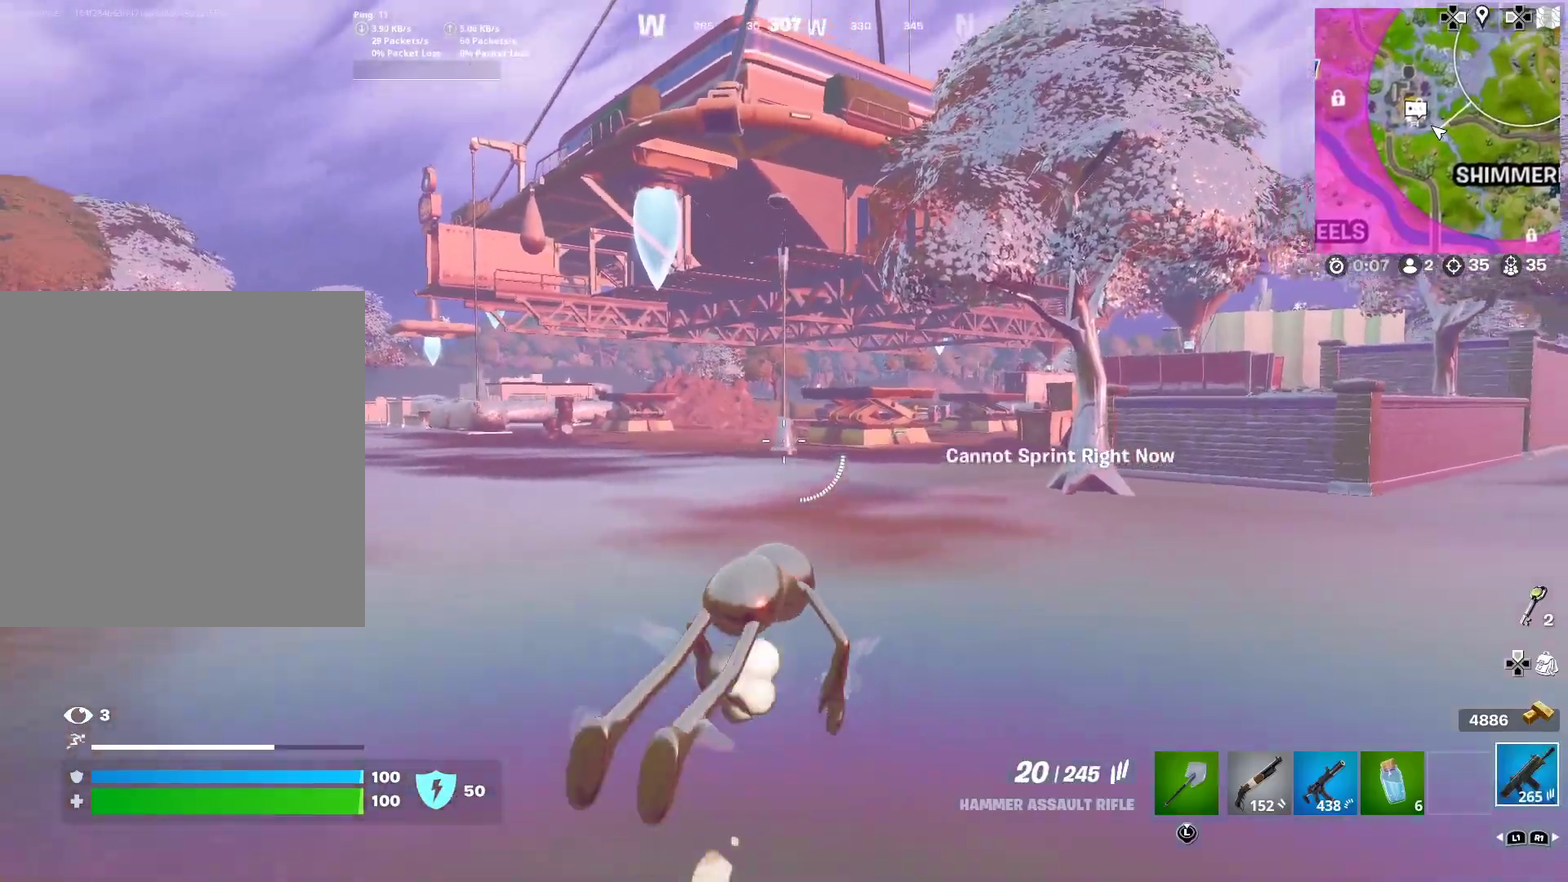
{"dt_ms": 300, "buttons": [], "left_stick": "up", "right_stick": "center", "button_events": []}
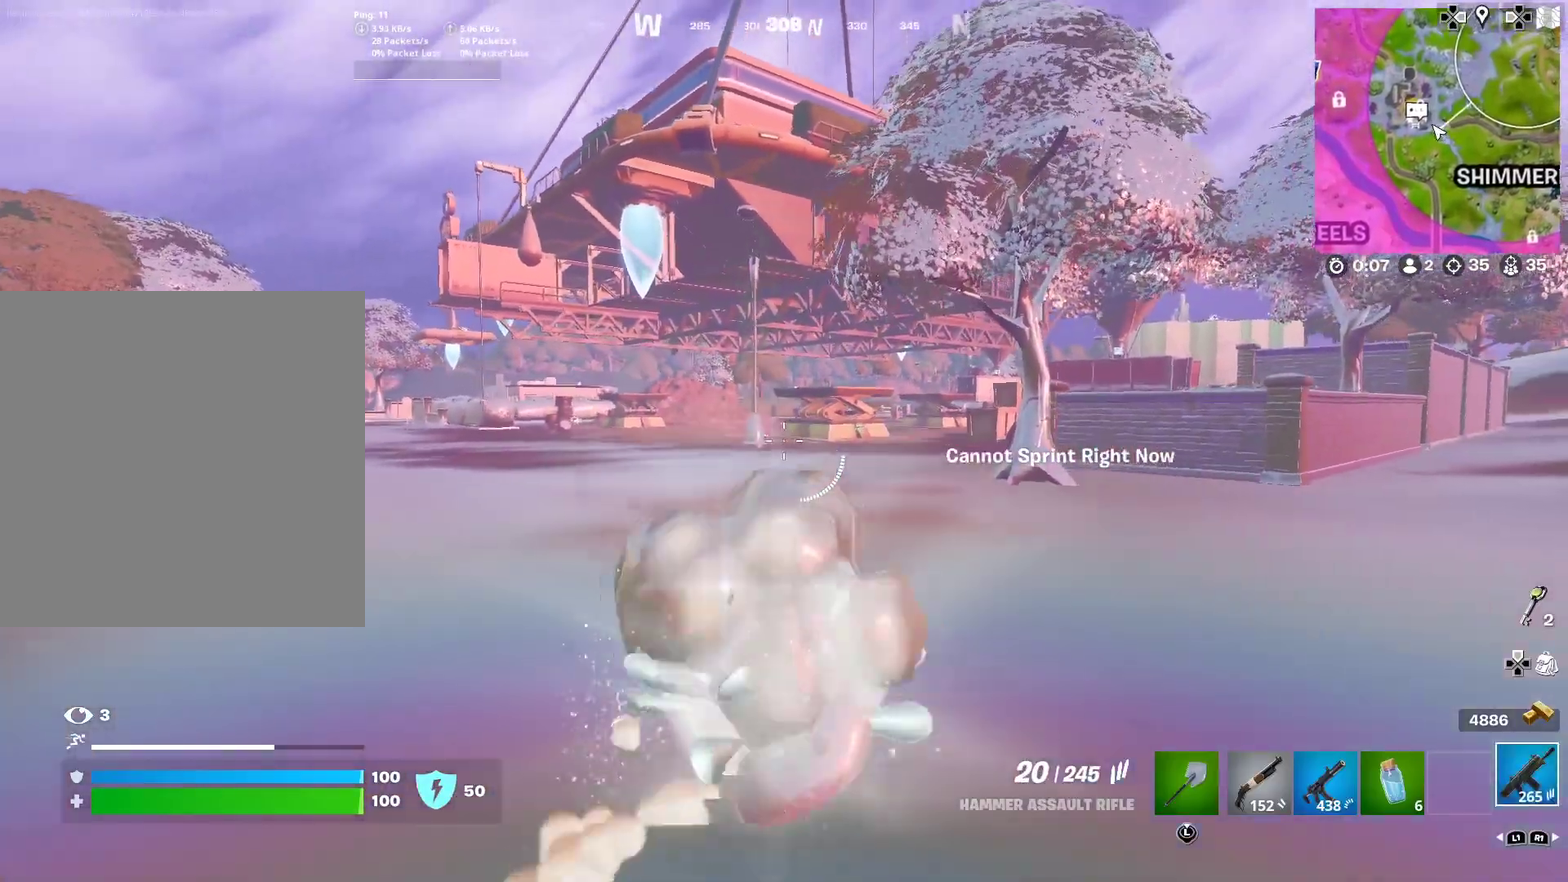
{"dt_ms": 701, "buttons": [], "left_stick": "up-right", "right_stick": "center", "button_events": []}
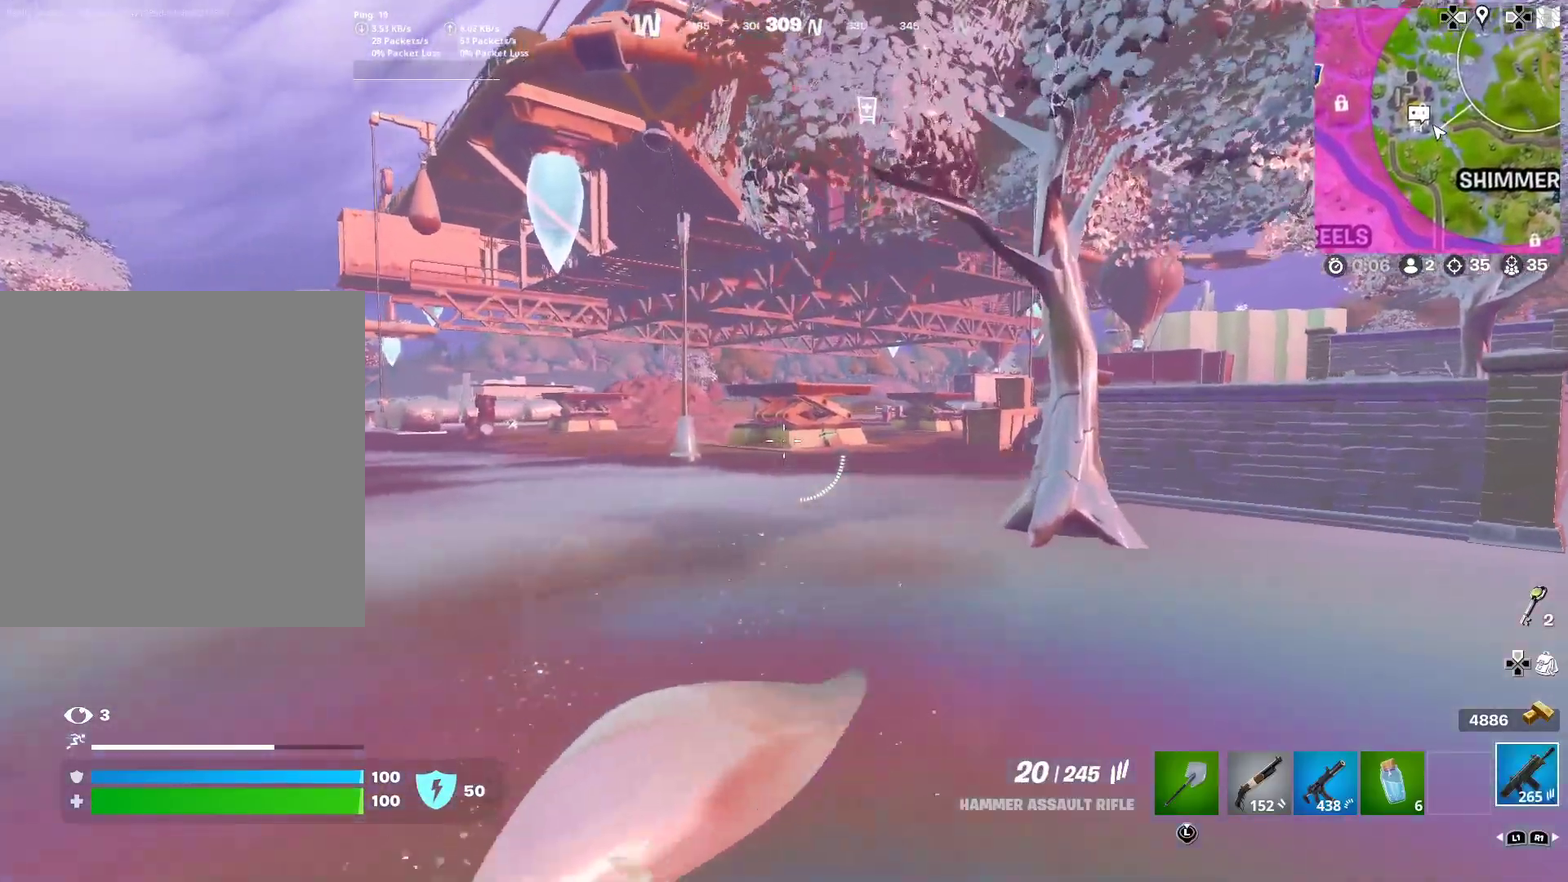
{"dt_ms": 300, "buttons": [], "left_stick": "center", "right_stick": "center", "button_events": [[166, "CROSS", "down"], [266, "CROSS", "up"]]}
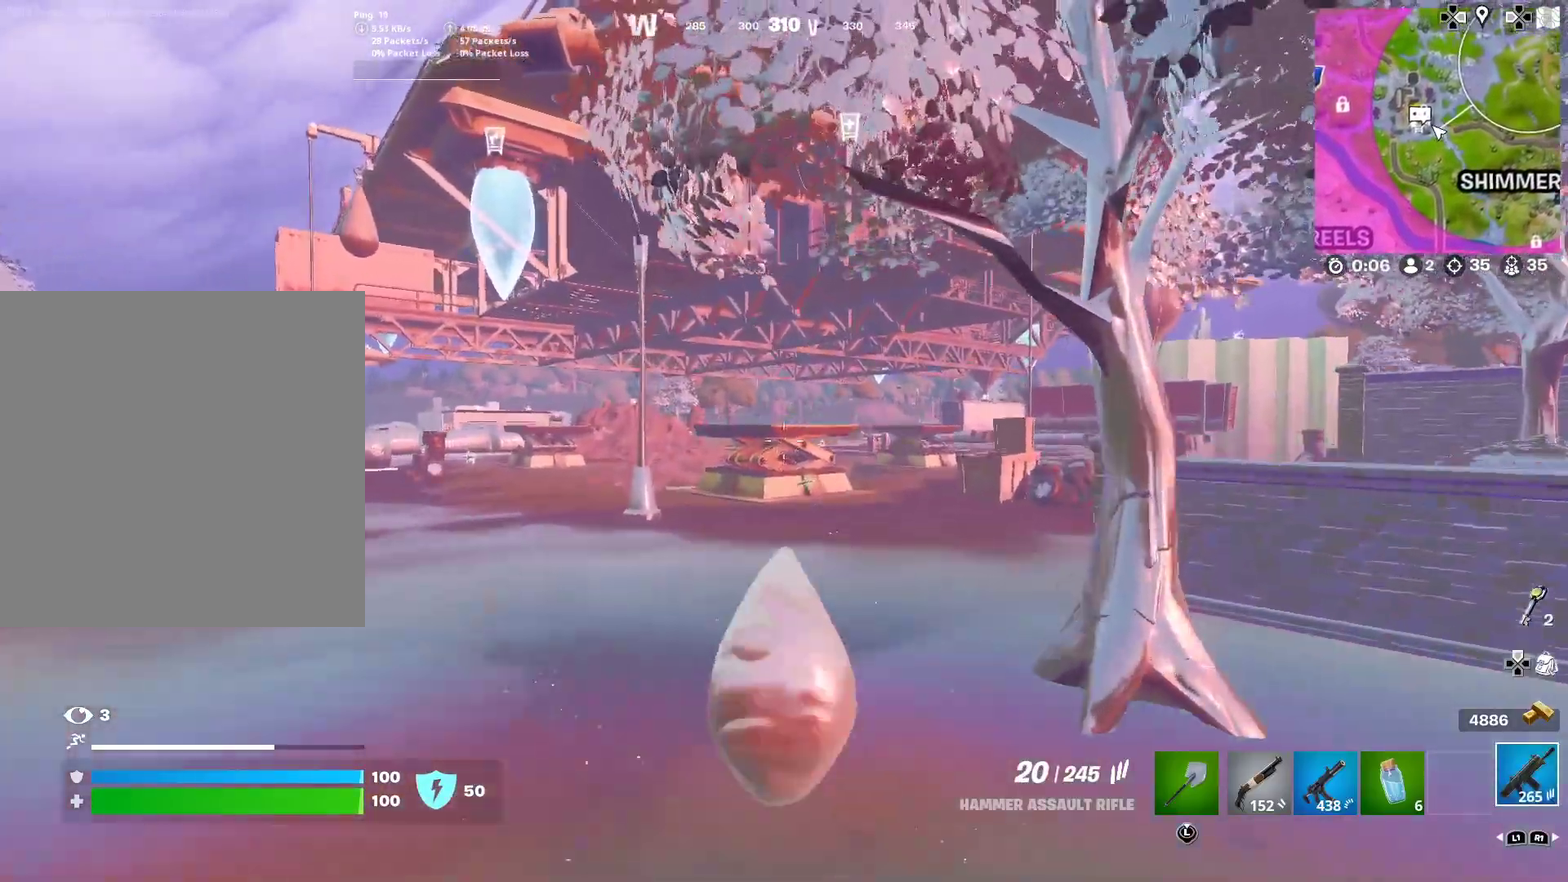
{"dt_ms": 600, "buttons": [], "left_stick": "center", "right_stick": "center", "button_events": [[367, "CROSS", "down"], [550, "CROSS", "up"]]}
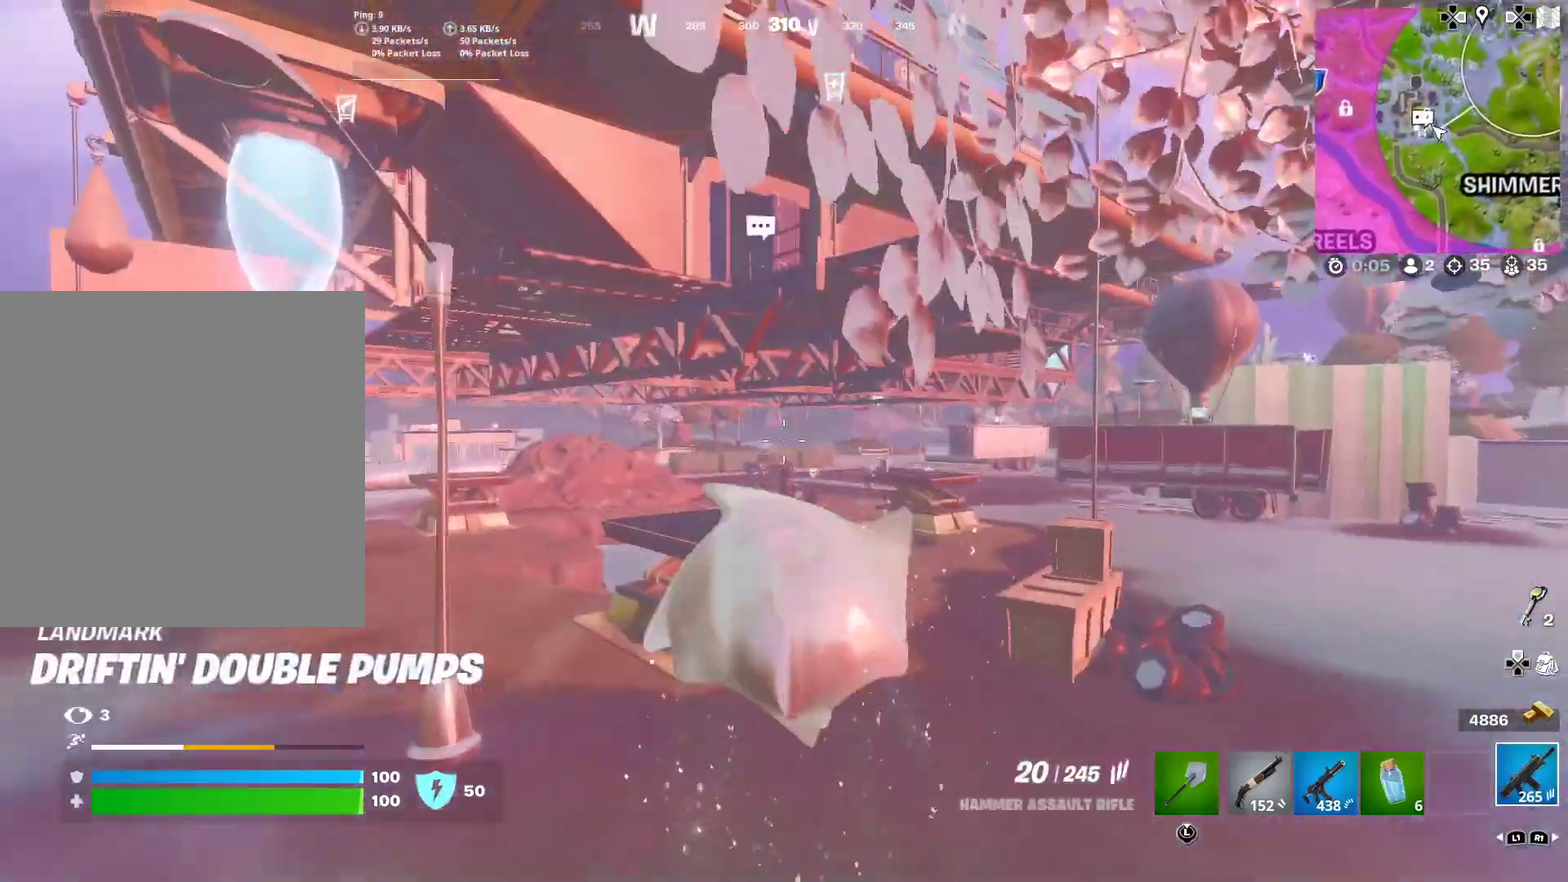
{"dt_ms": 401, "buttons": [], "left_stick": "left", "right_stick": "center", "button_events": []}
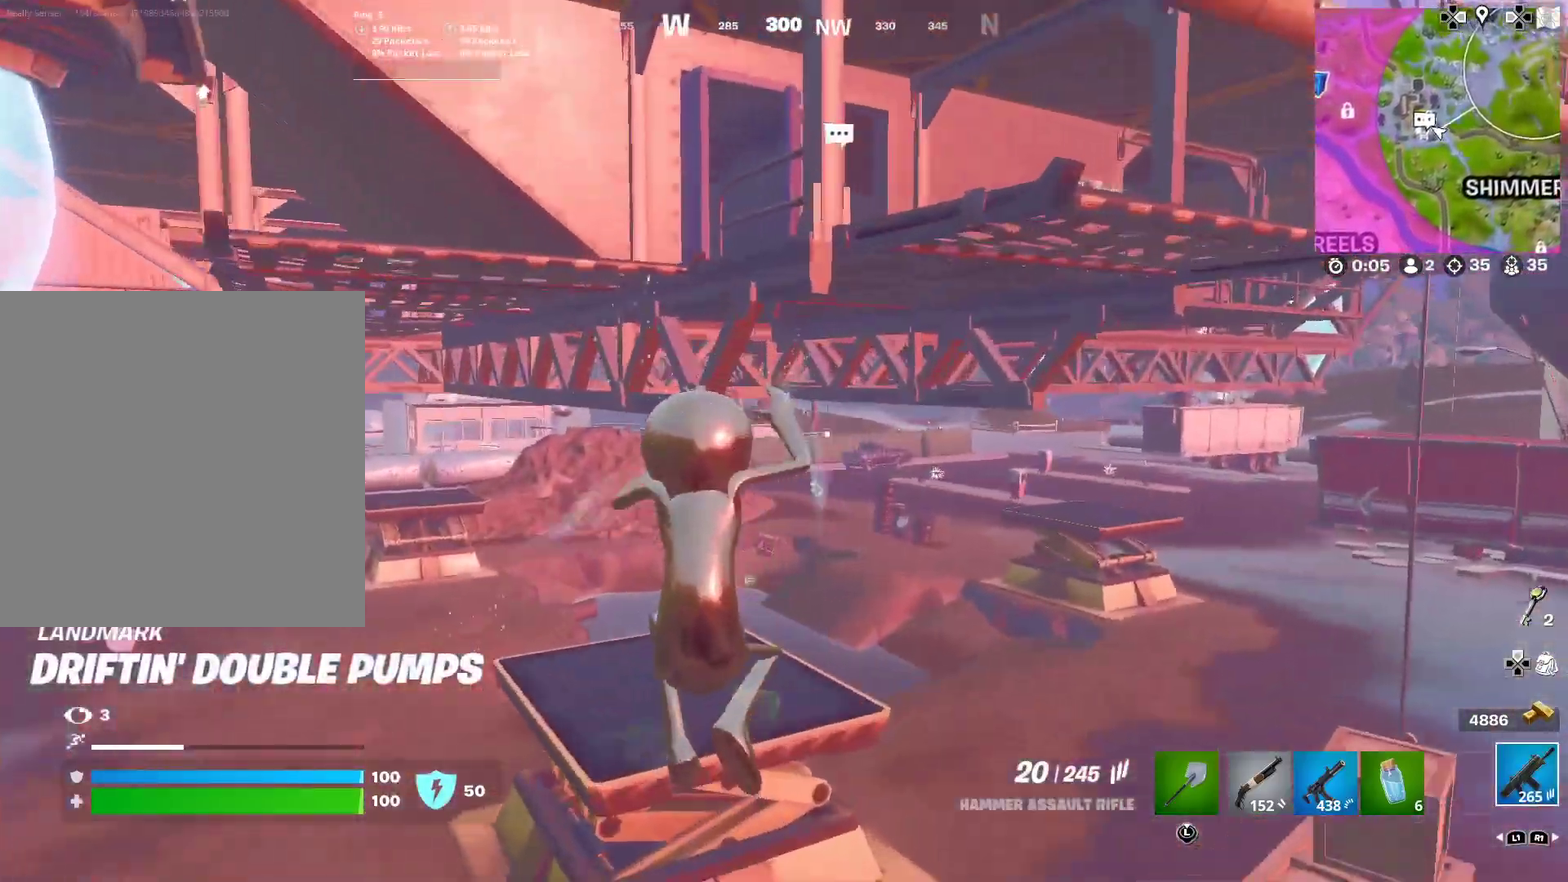
{"dt_ms": 500, "buttons": [], "left_stick": "left", "right_stick": "center", "button_events": [[317, "R2", "down"], [467, "R2", "up"]]}
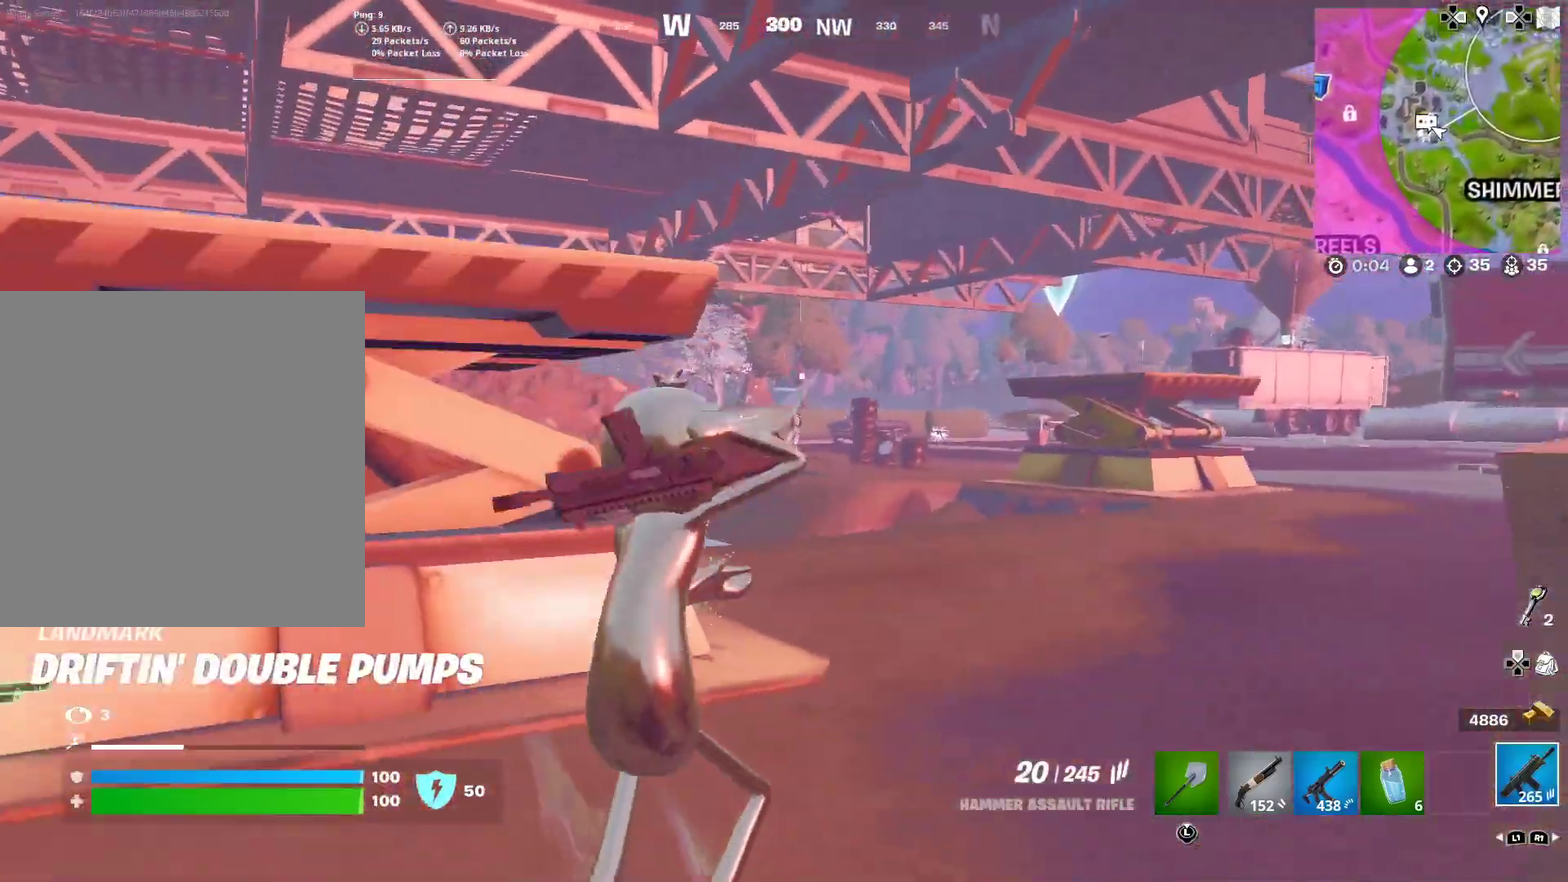
{"dt_ms": 501, "buttons": ["L2", "R2"], "left_stick": "down", "right_stick": "center"}
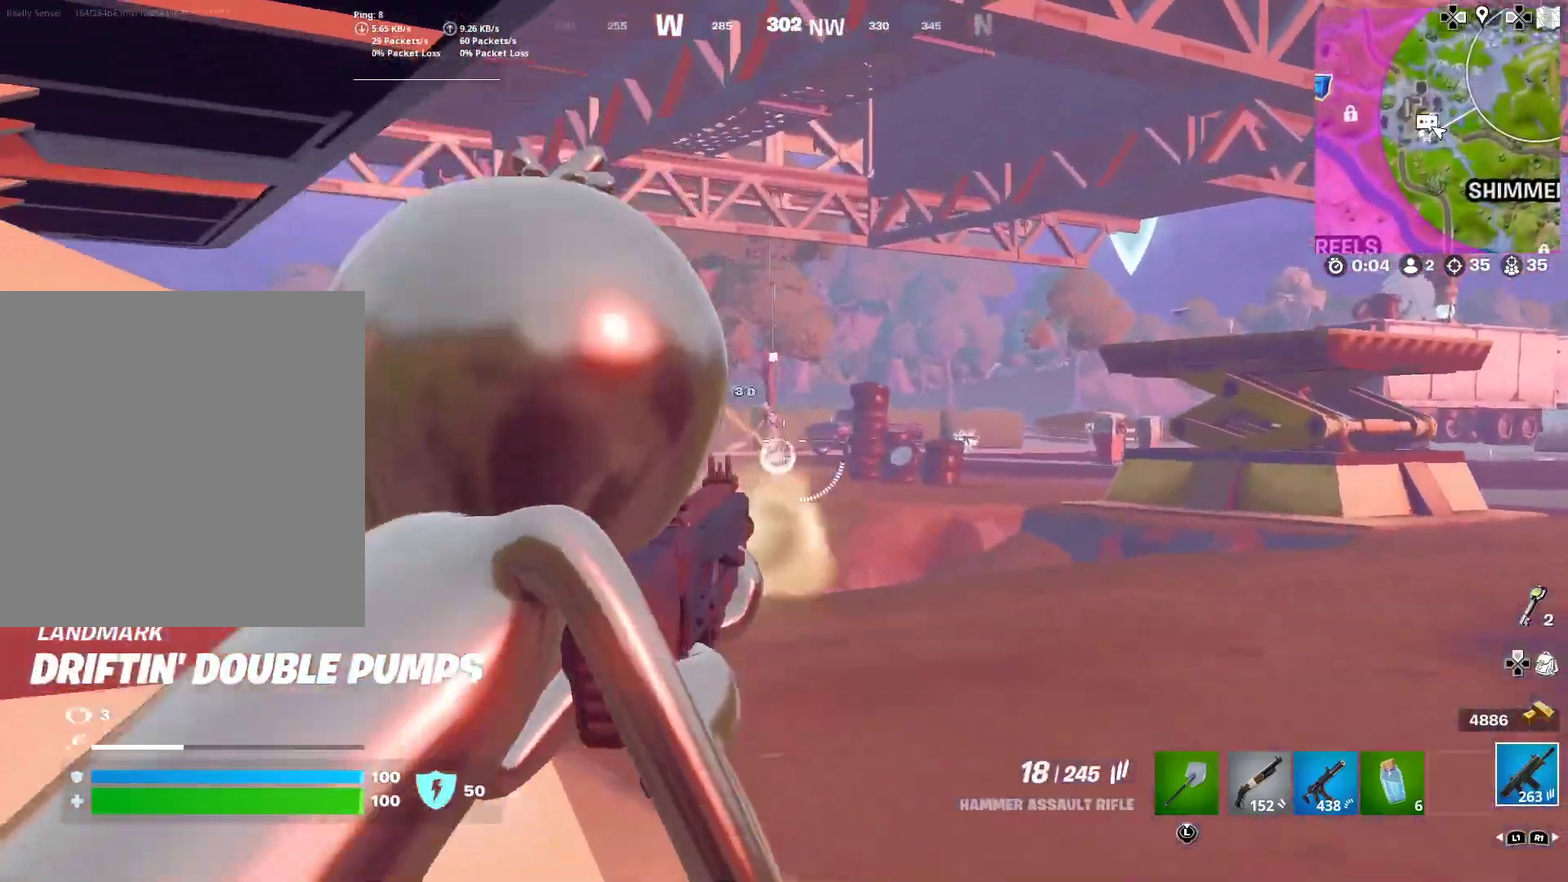
{"dt_ms": 500, "buttons": ["L2", "R2"], "left_stick": "down", "right_stick": "down-left", "button_events": []}
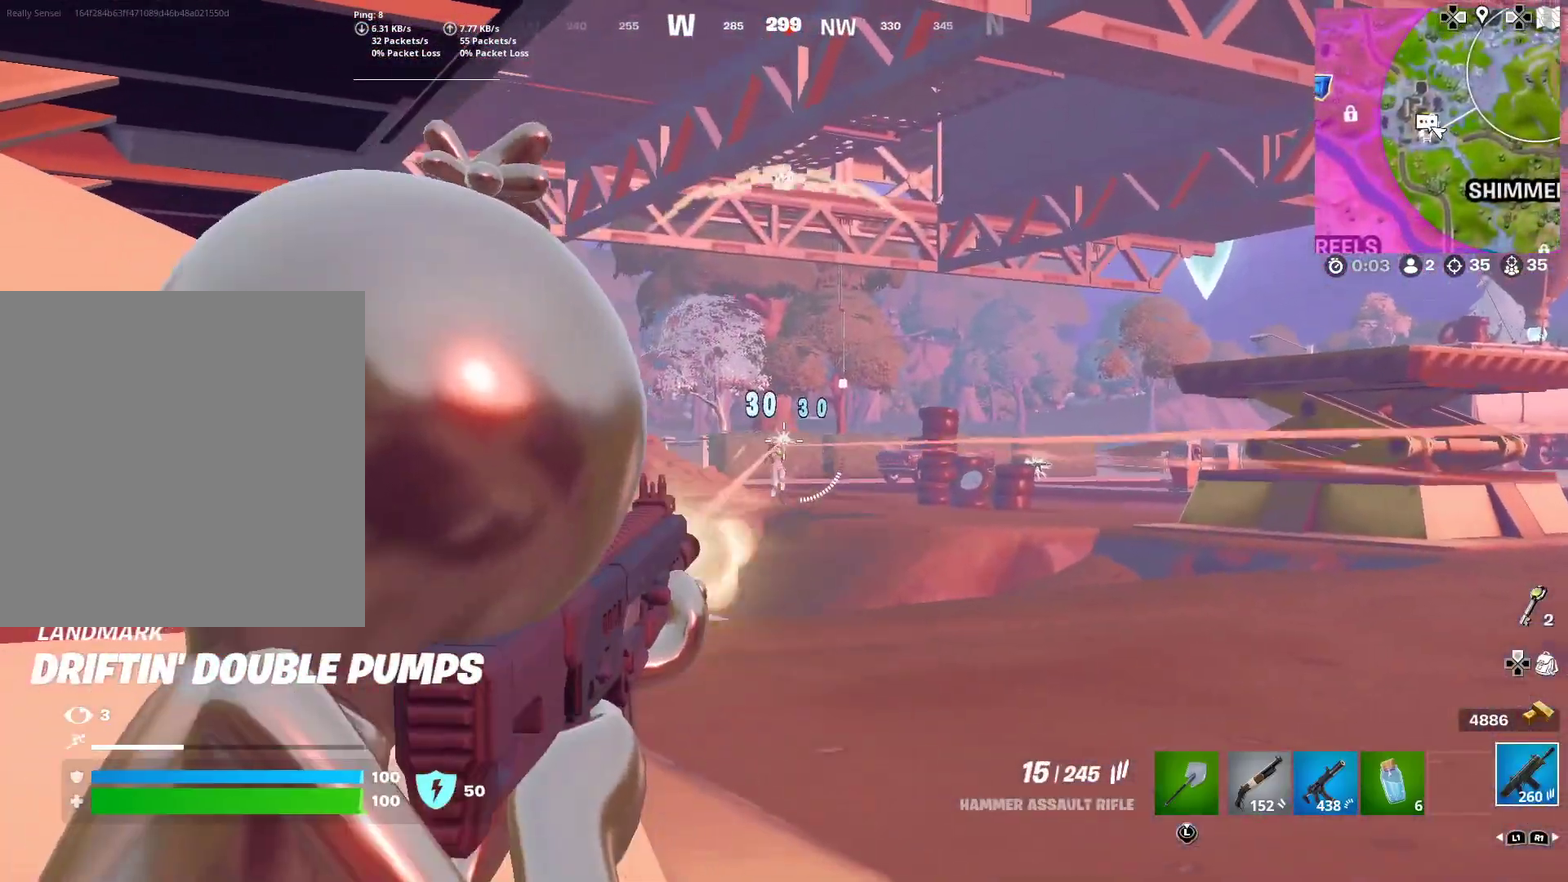
{"dt_ms": 501, "buttons": ["L2", "R2"], "left_stick": "center", "right_stick": "center", "button_events": []}
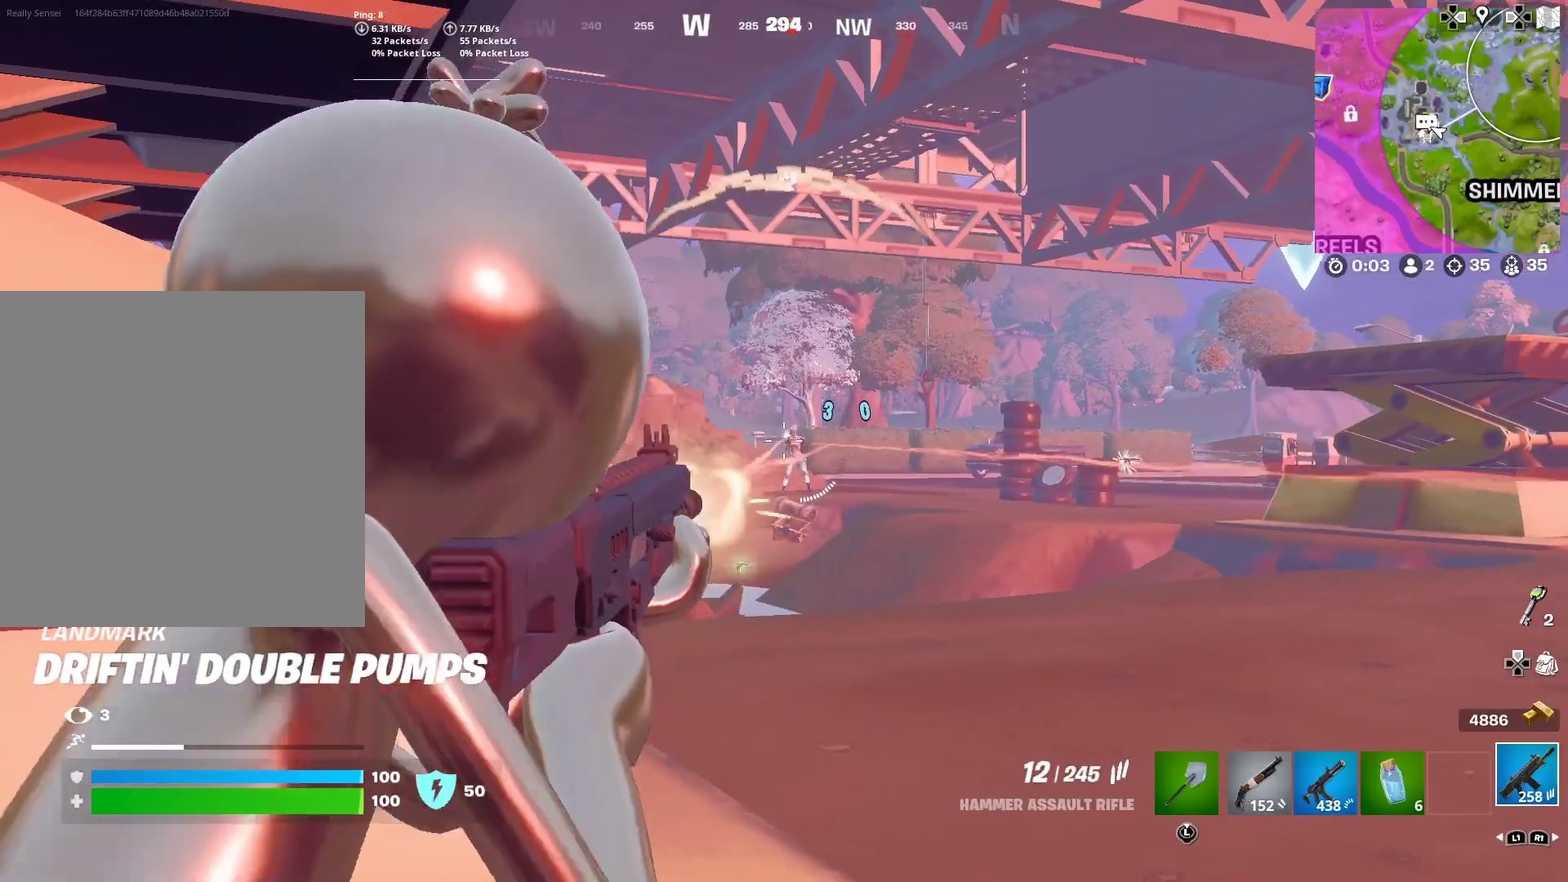
{"dt_ms": 400, "buttons": ["L2", "R2"], "left_stick": "center", "right_stick": "down-left", "button_events": []}
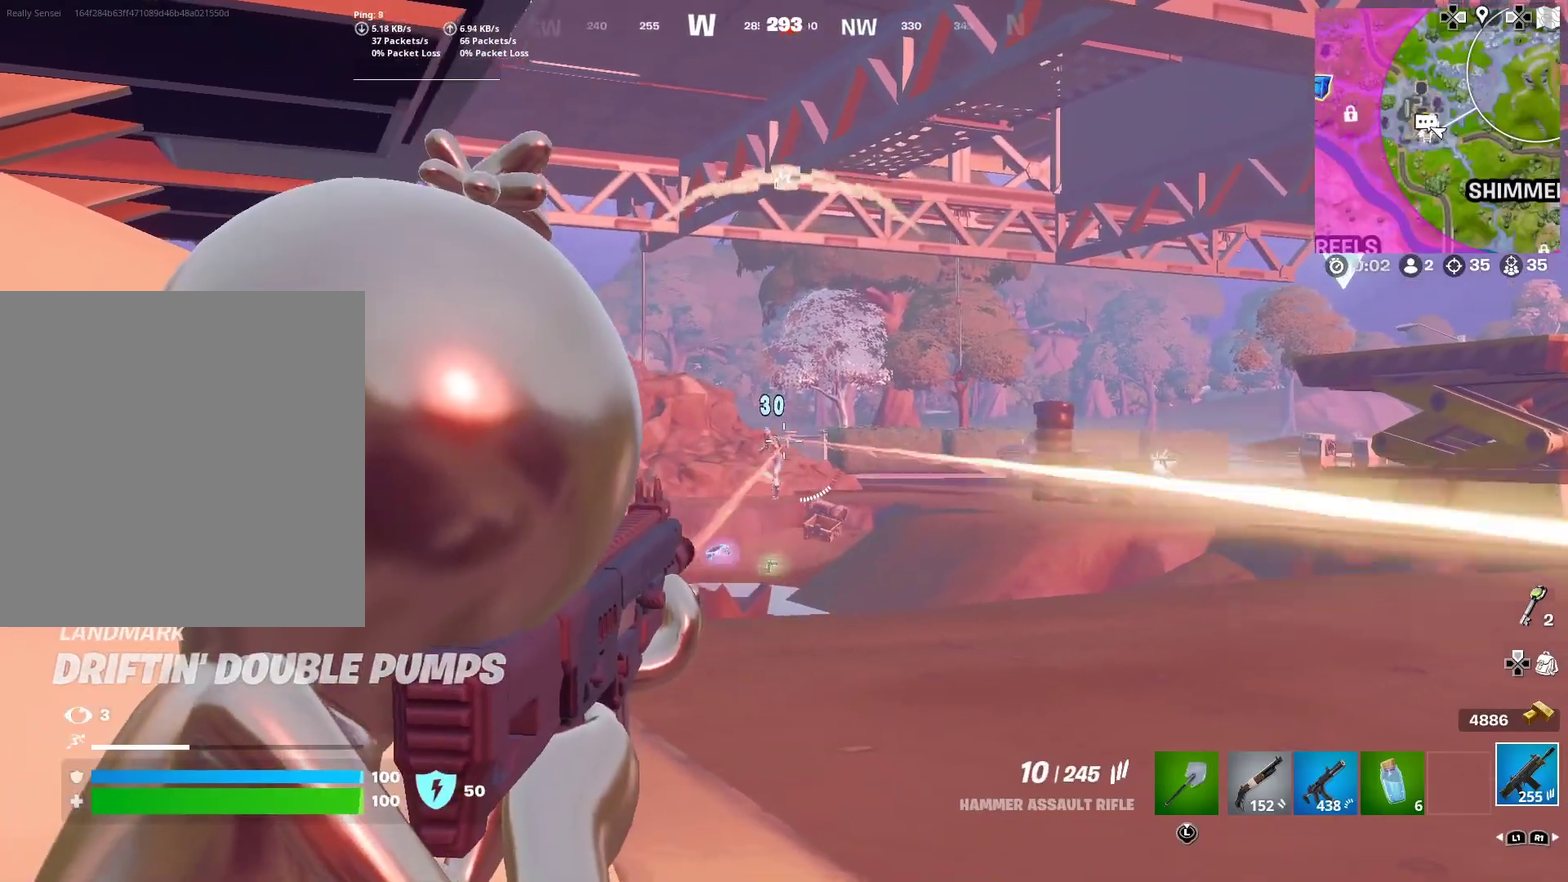
{"dt_ms": 601, "buttons": ["L2", "R2"], "left_stick": "down", "right_stick": "left", "button_events": [[134, "R2", "up"], [217, "R2", "down"], [317, "R2", "up"], [384, "R2", "down"], [484, "R2", "up"], [567, "R2", "down"]]}
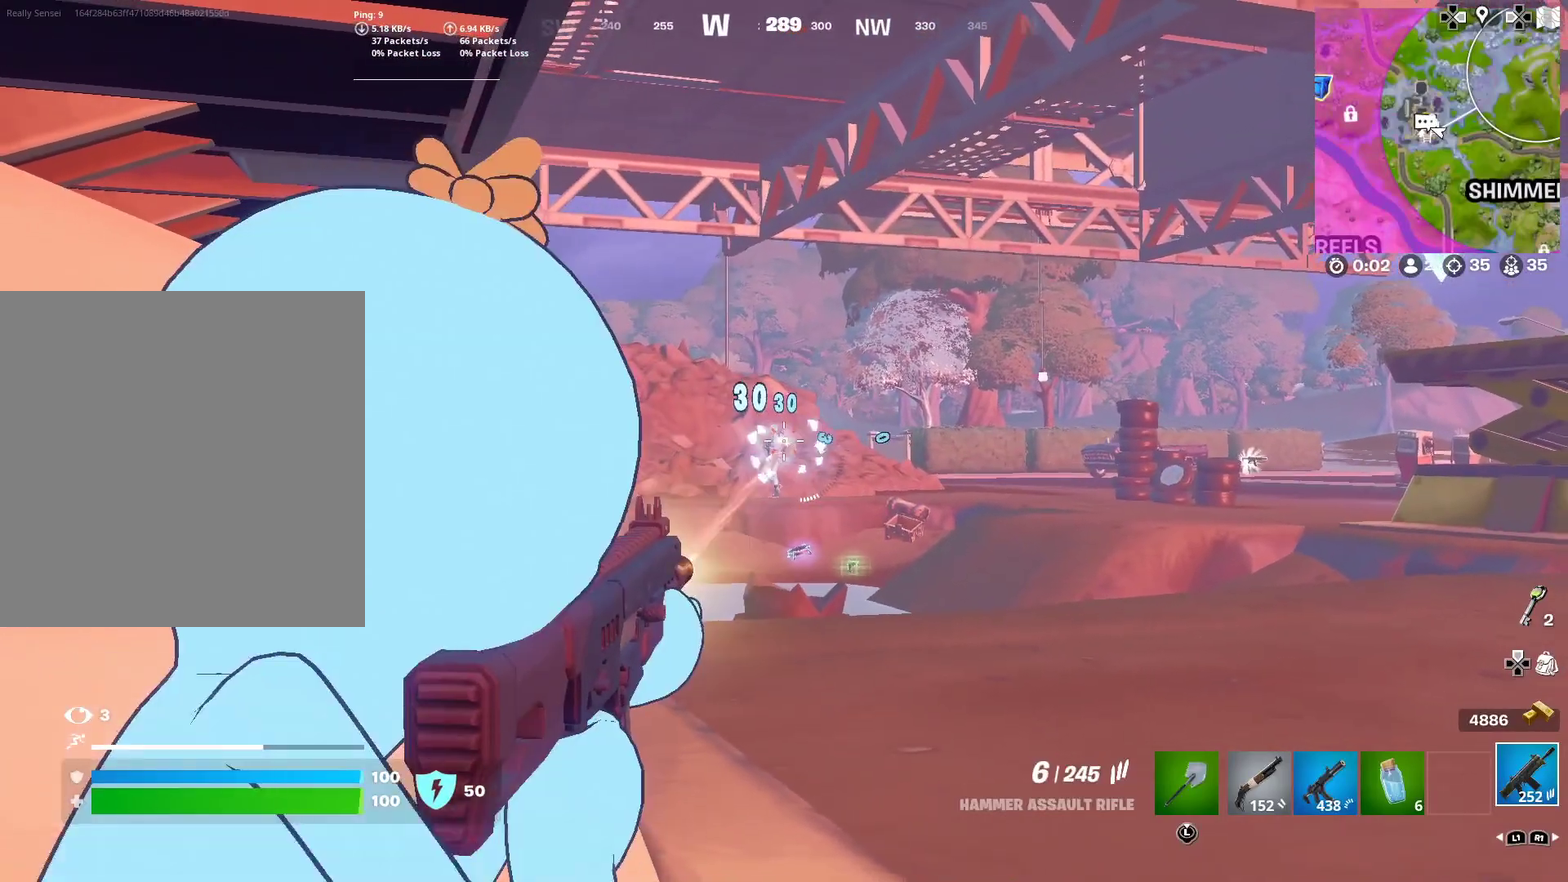
{"dt_ms": 300, "buttons": ["L2"], "left_stick": "center", "right_stick": "left", "button_events": [[83, "R2", "up"], [133, "R2", "down"], [233, "R2", "up"]]}
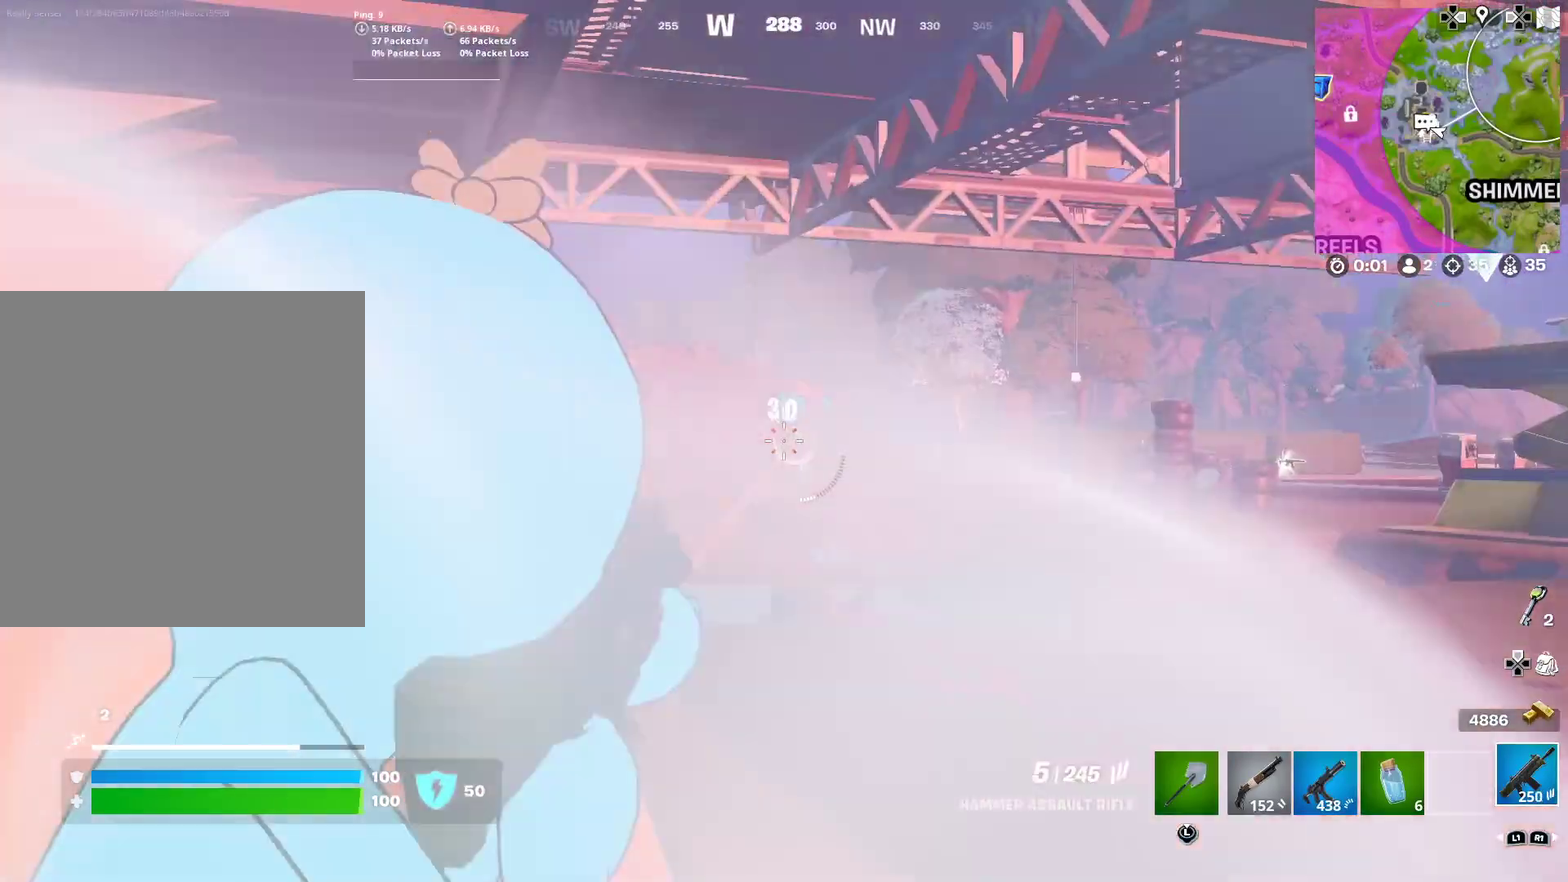
{"dt_ms": 701, "buttons": ["L2", "R2"], "left_stick": "down", "right_stick": "center", "button_events": [[17, "R2", "down"], [117, "R2", "up"], [367, "R2", "down"], [501, "R2", "up"], [684, "R2", "down"]]}
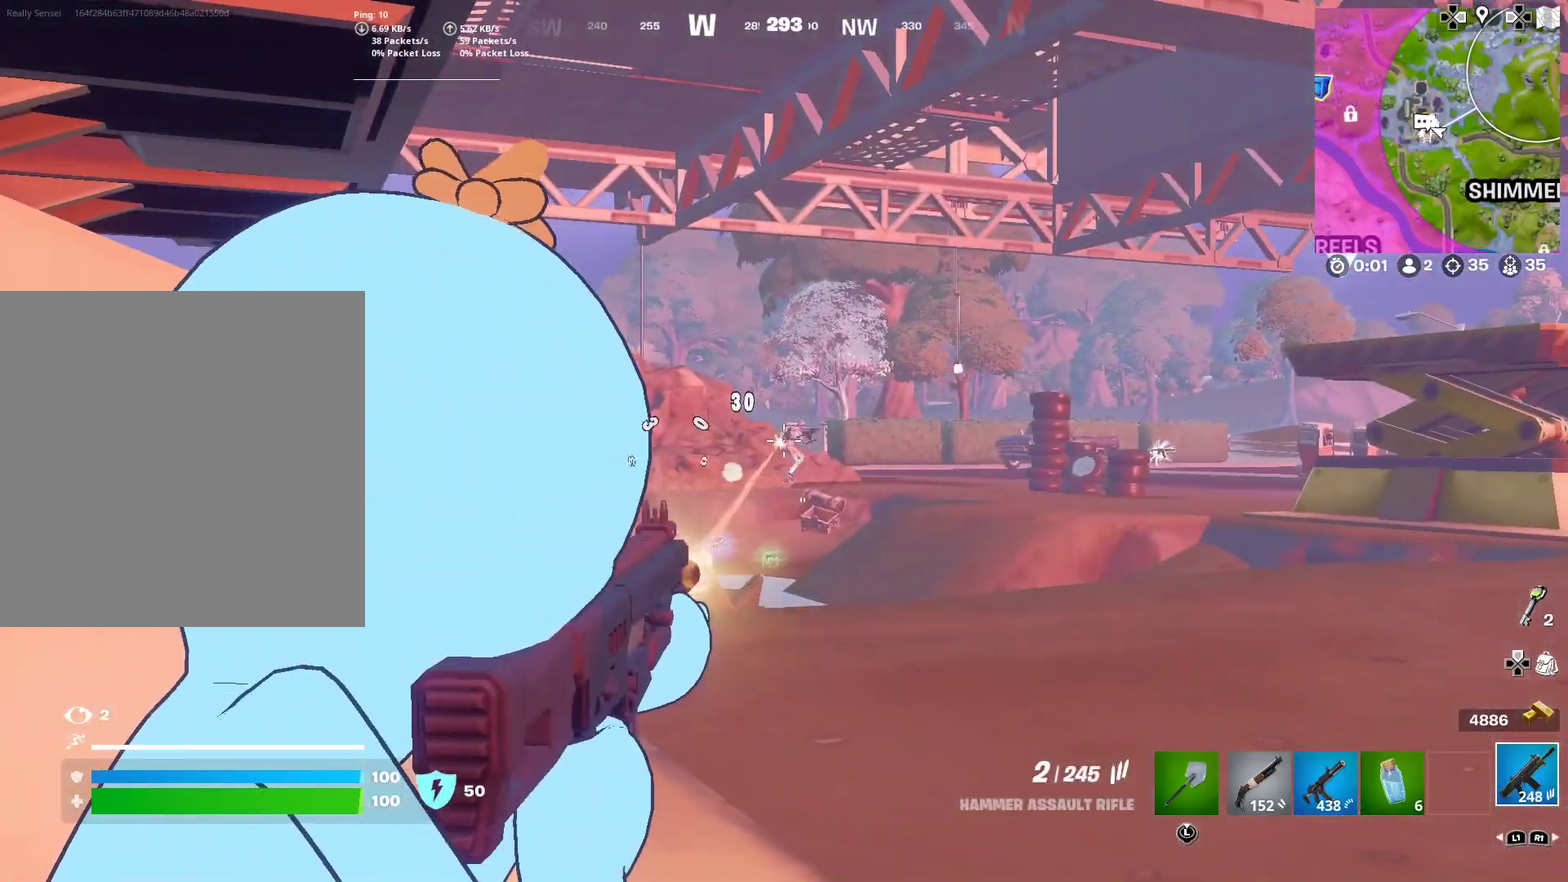
{"dt_ms": 300, "buttons": ["L2", "R2"], "left_stick": "down", "right_stick": "center", "button_events": [[100, "R2", "up"], [300, "R2", "down"]]}
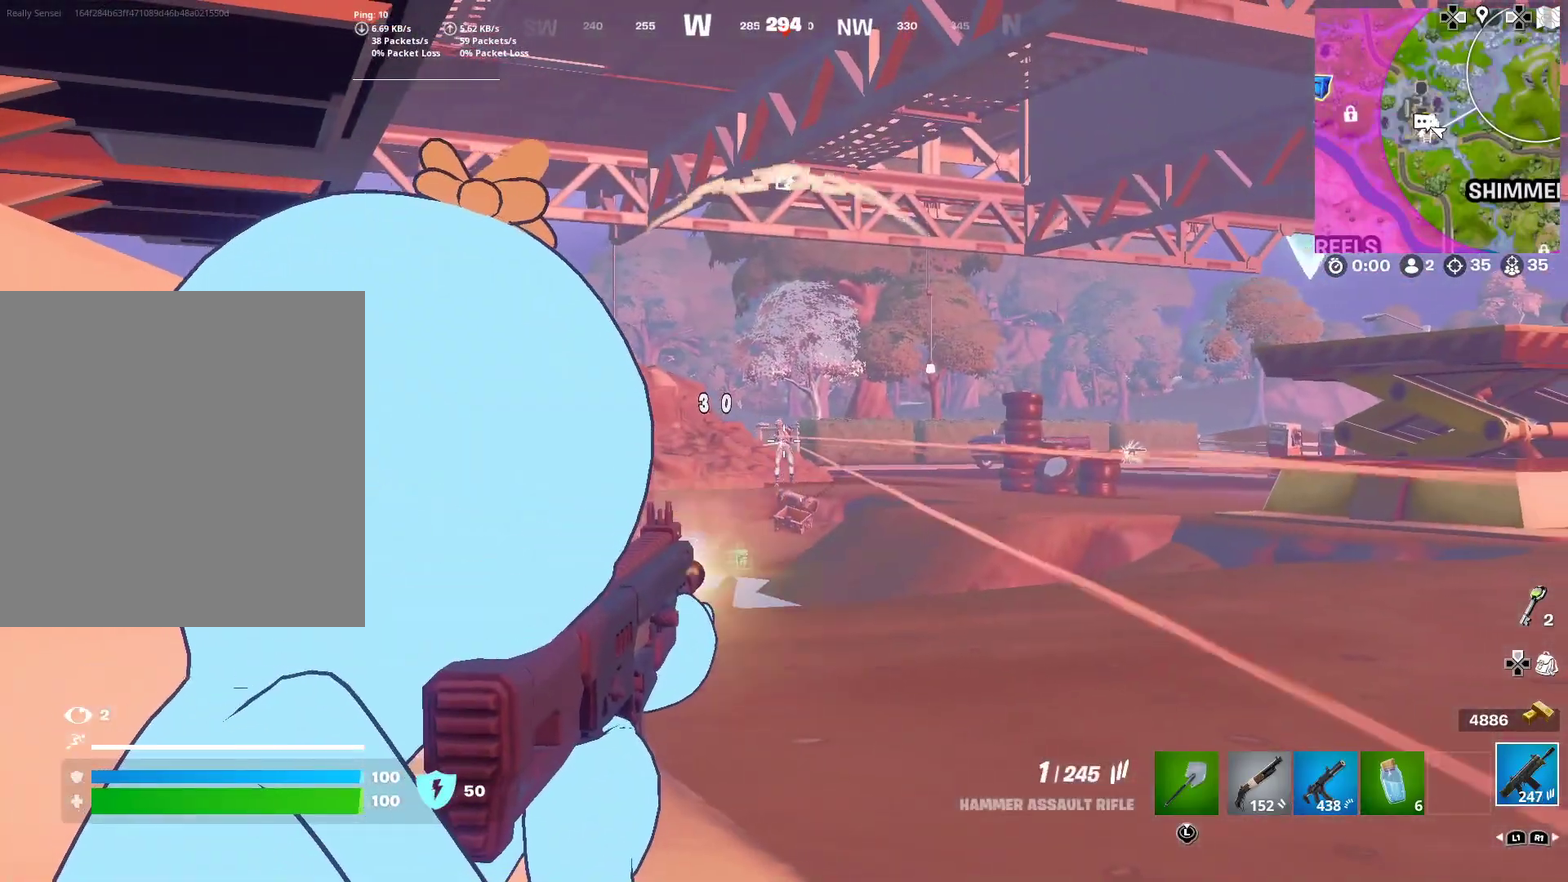
{"dt_ms": 901, "buttons": [], "left_stick": "center", "right_stick": "right"}
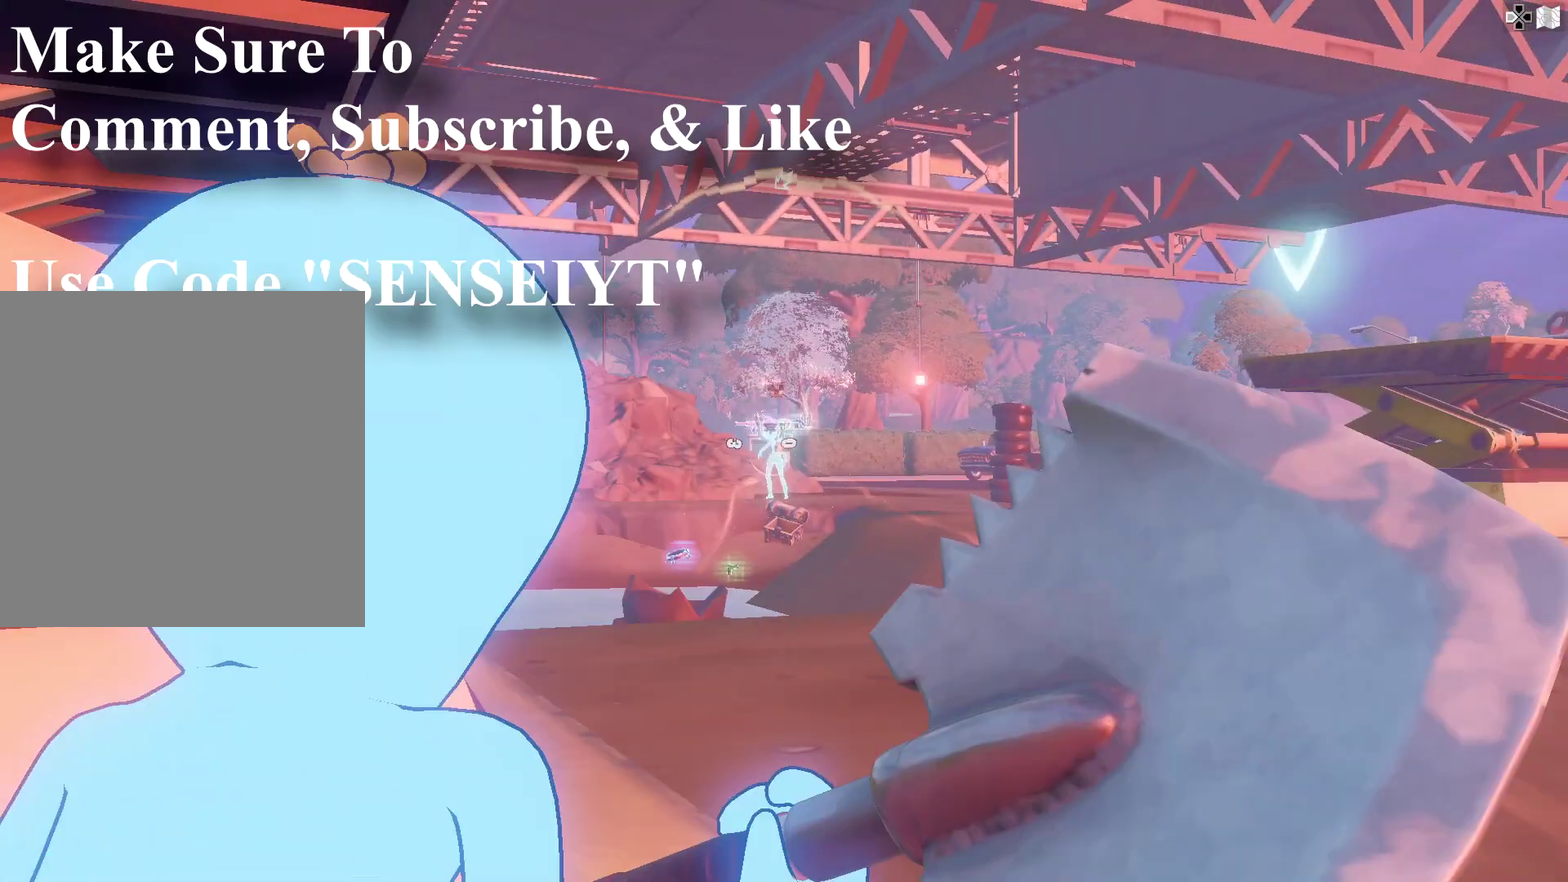
{"dt_ms": 300, "buttons": [], "left_stick": "right", "right_stick": "right", "button_events": []}
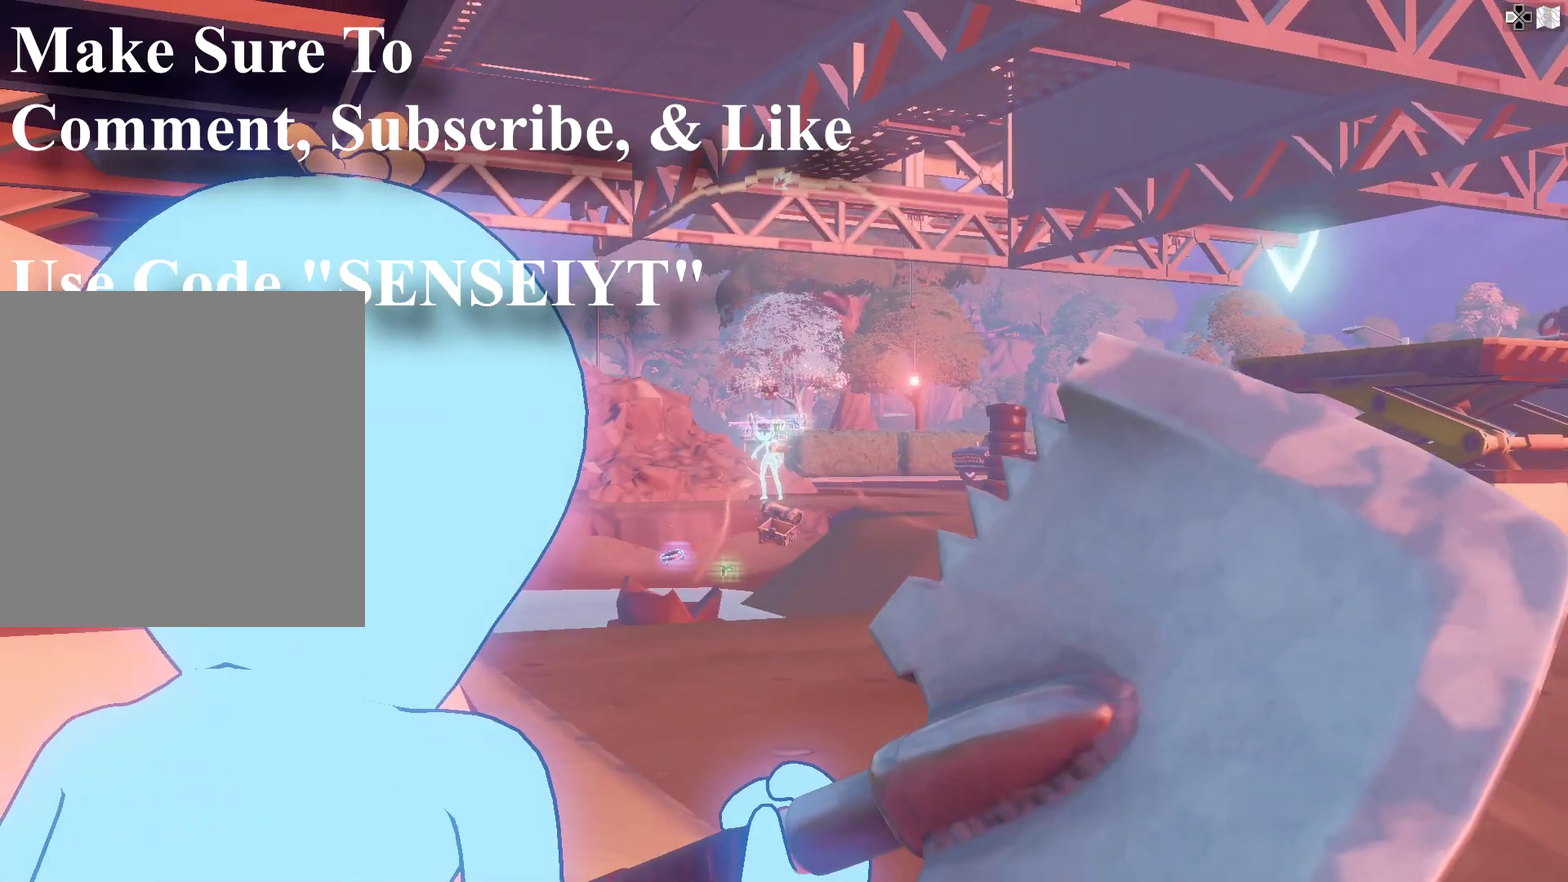
{"dt_ms": 501, "buttons": [], "left_stick": "right", "right_stick": "right", "button_events": []}
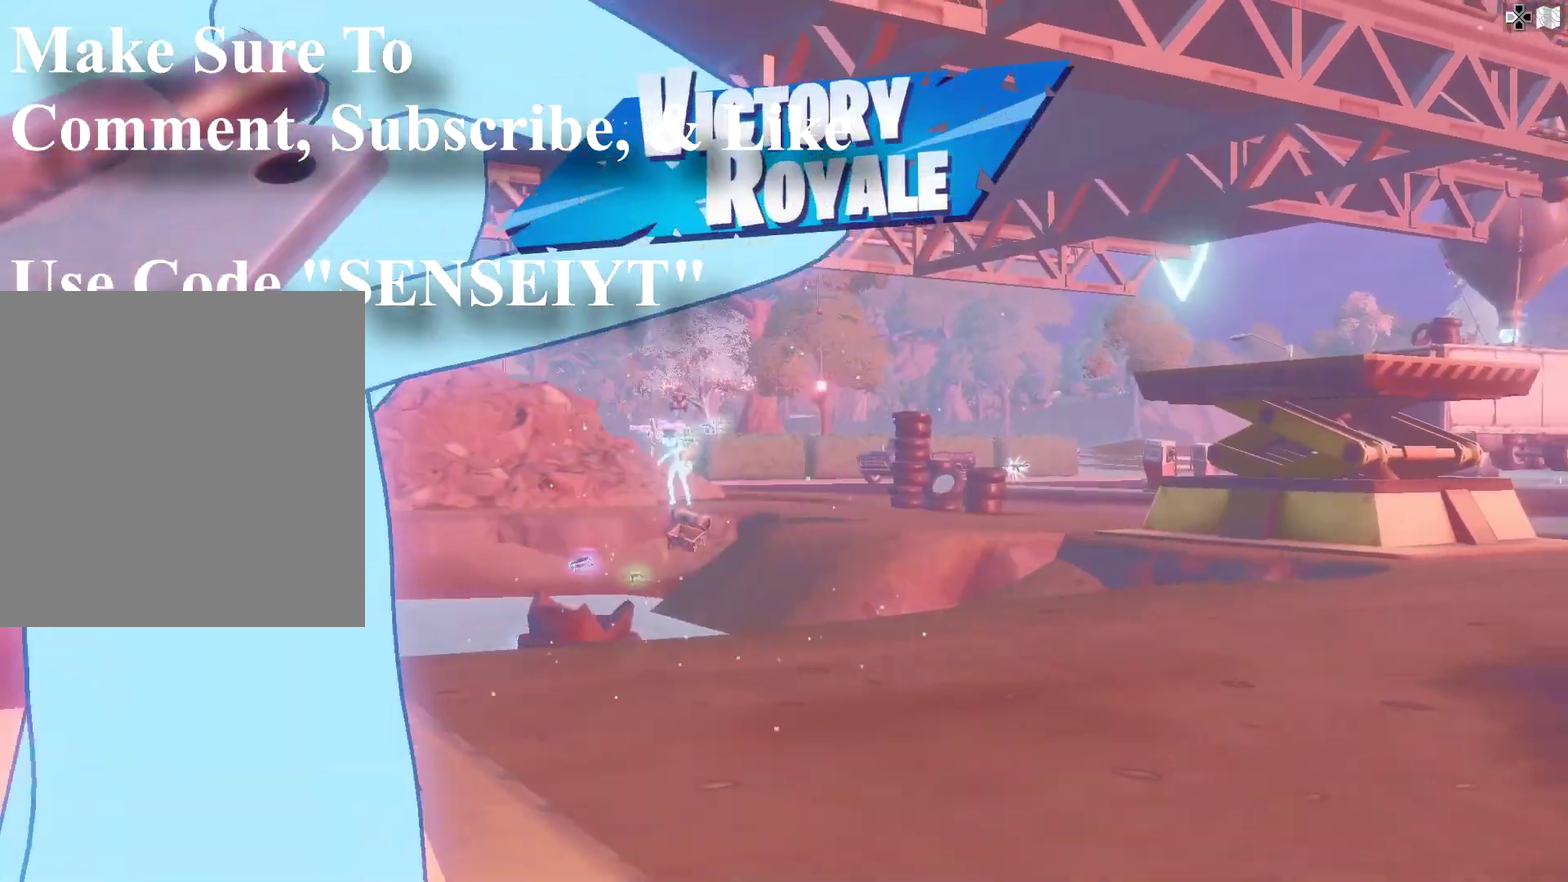
{"dt_ms": 300, "buttons": [], "left_stick": "right", "right_stick": "right", "button_events": []}
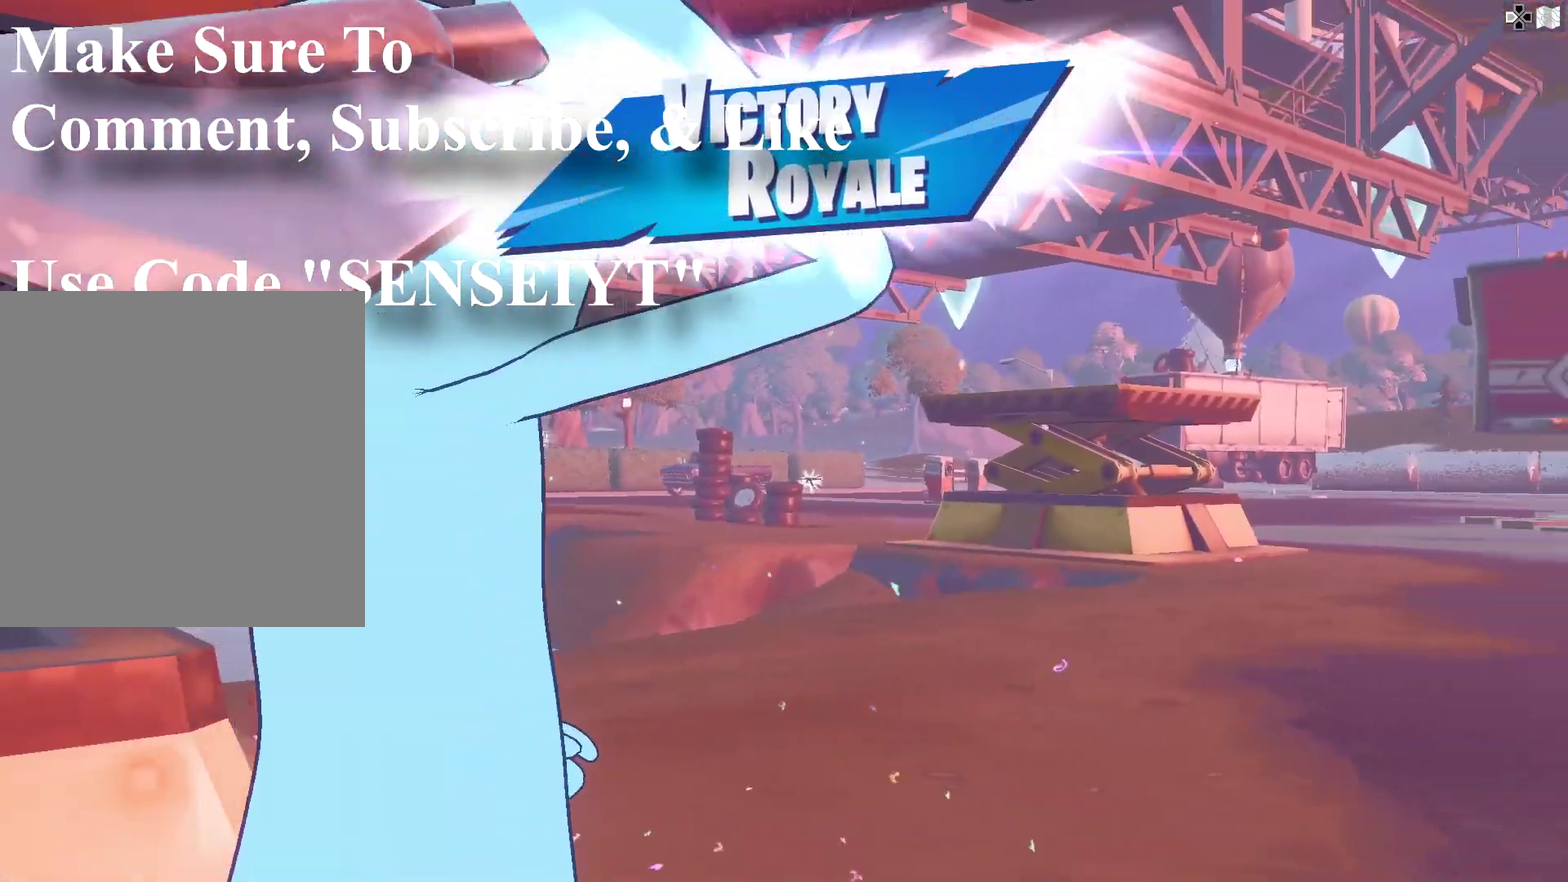
{"dt_ms": 901, "buttons": [], "left_stick": "up-right", "right_stick": "right", "button_events": []}
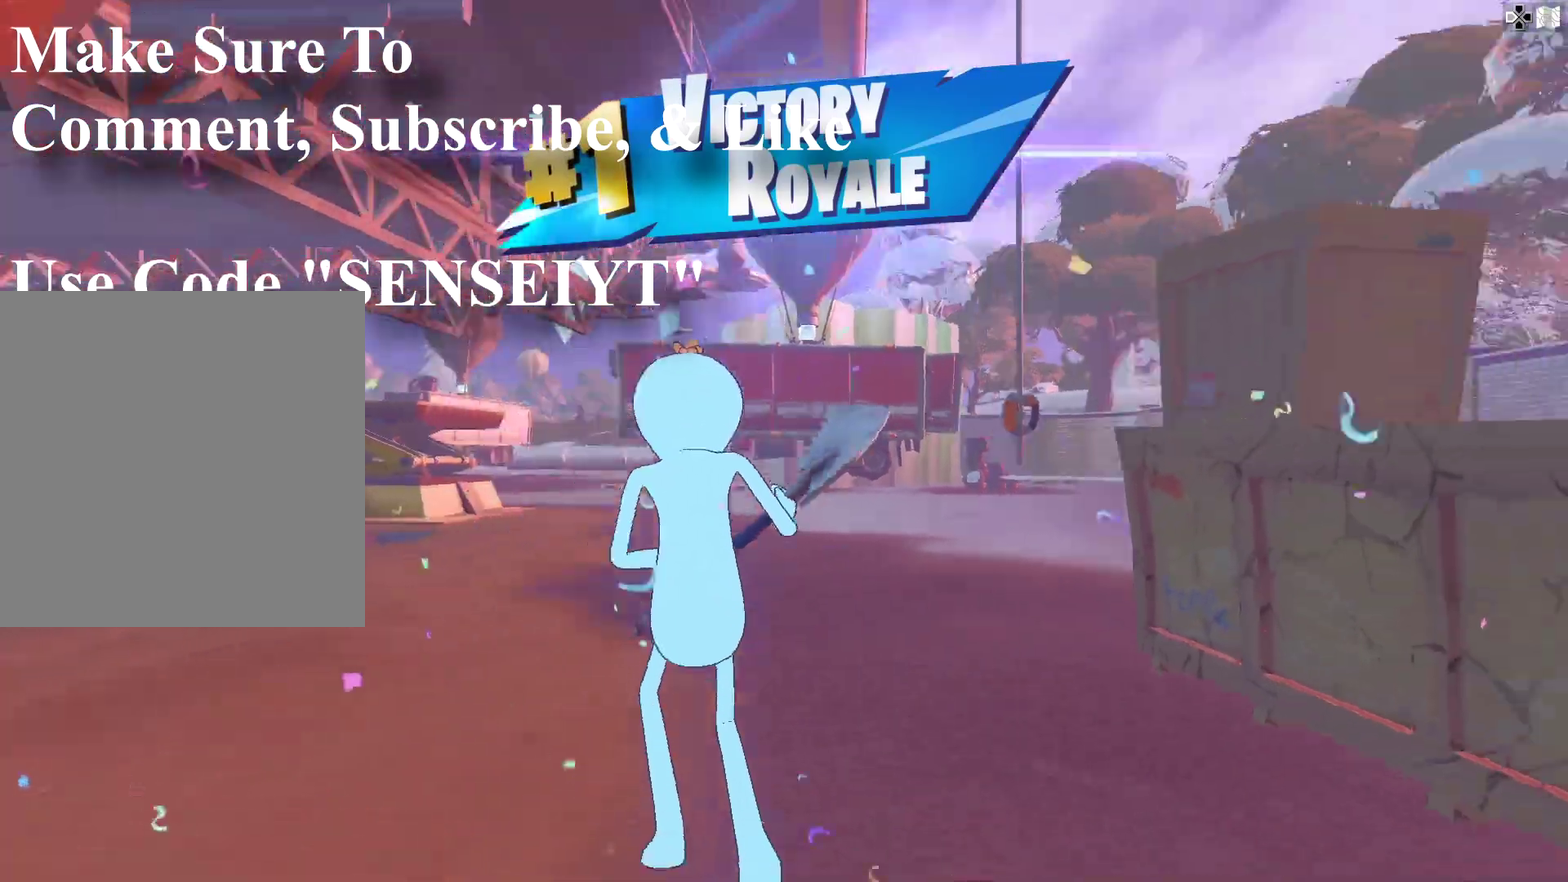
{"dt_ms": 300, "buttons": [], "left_stick": "up-right", "right_stick": "center", "button_events": []}
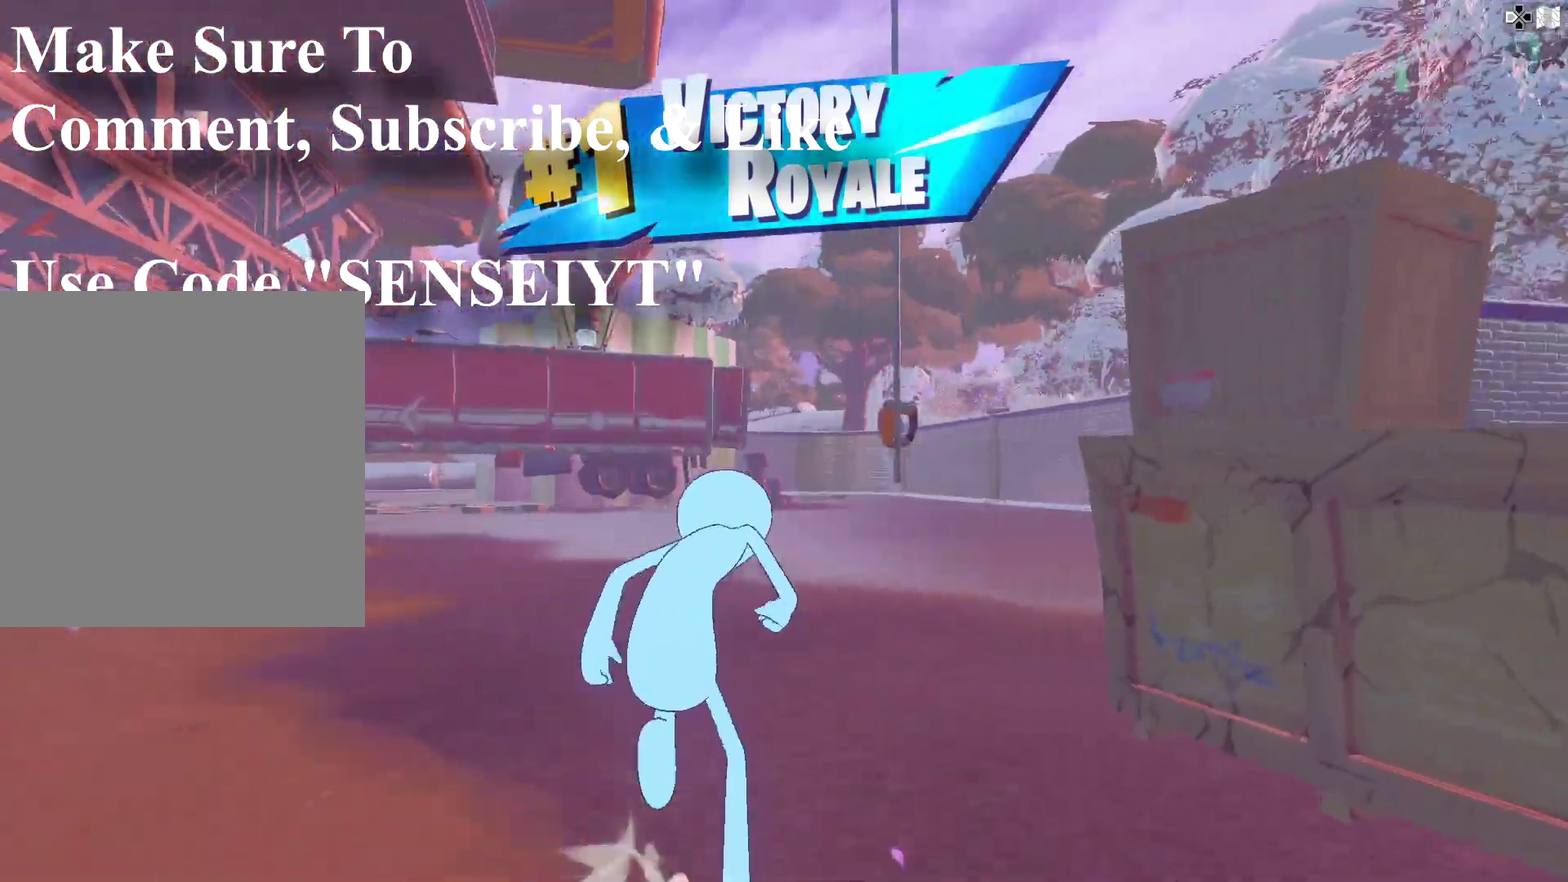
{"dt_ms": 601, "buttons": [], "left_stick": "down-left", "right_stick": "up-left", "button_events": [[301, "SQUARE", "down"], [401, "SQUARE", "up"]]}
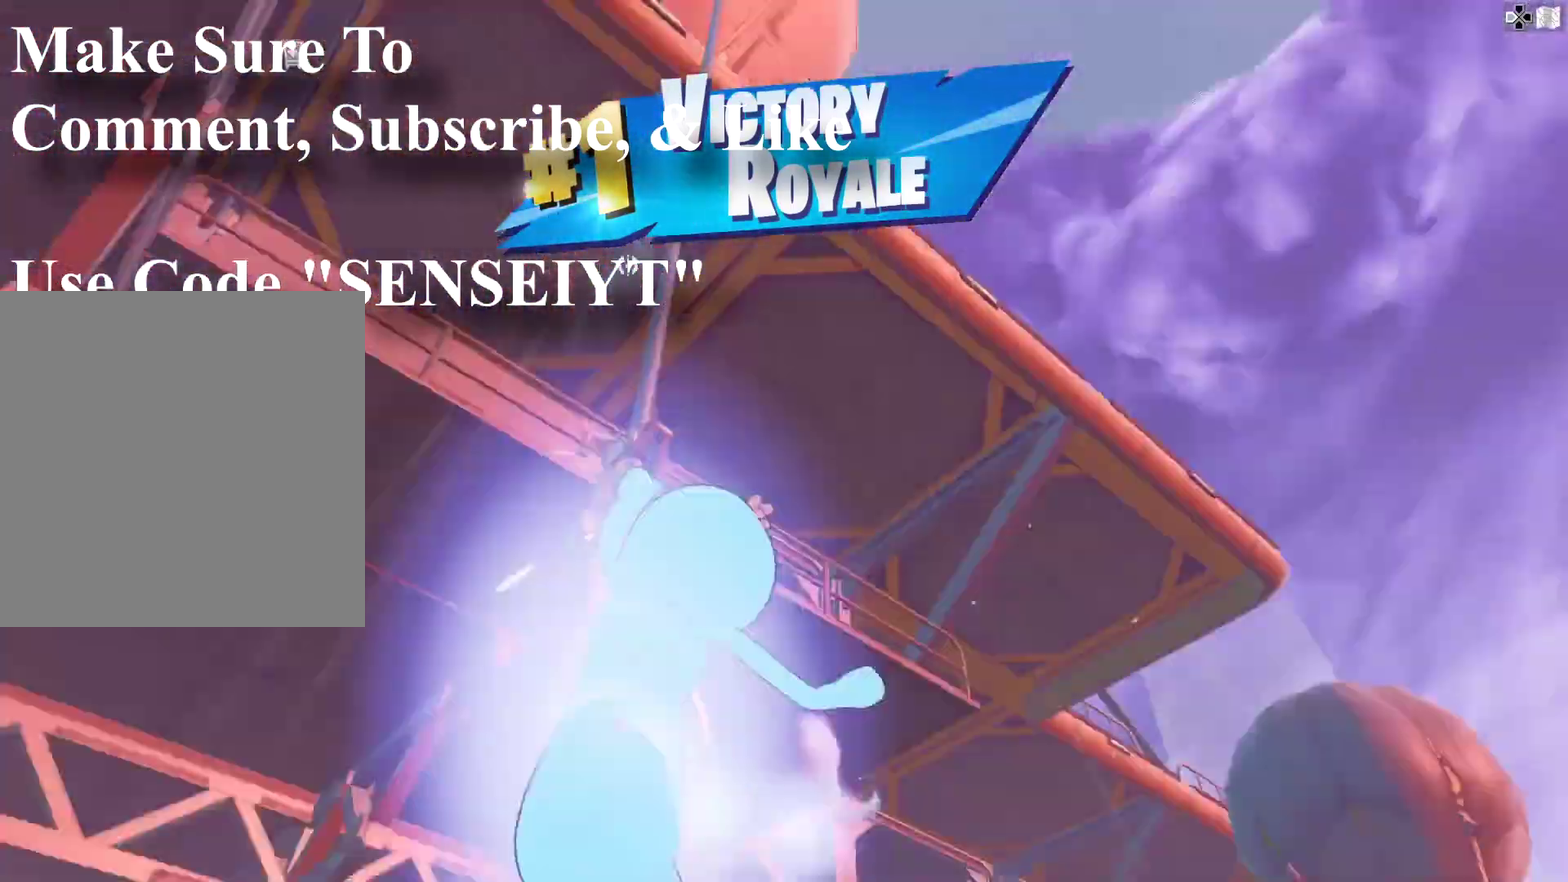
{"dt_ms": 400, "buttons": [], "left_stick": "up-left", "right_stick": "center", "button_events": []}
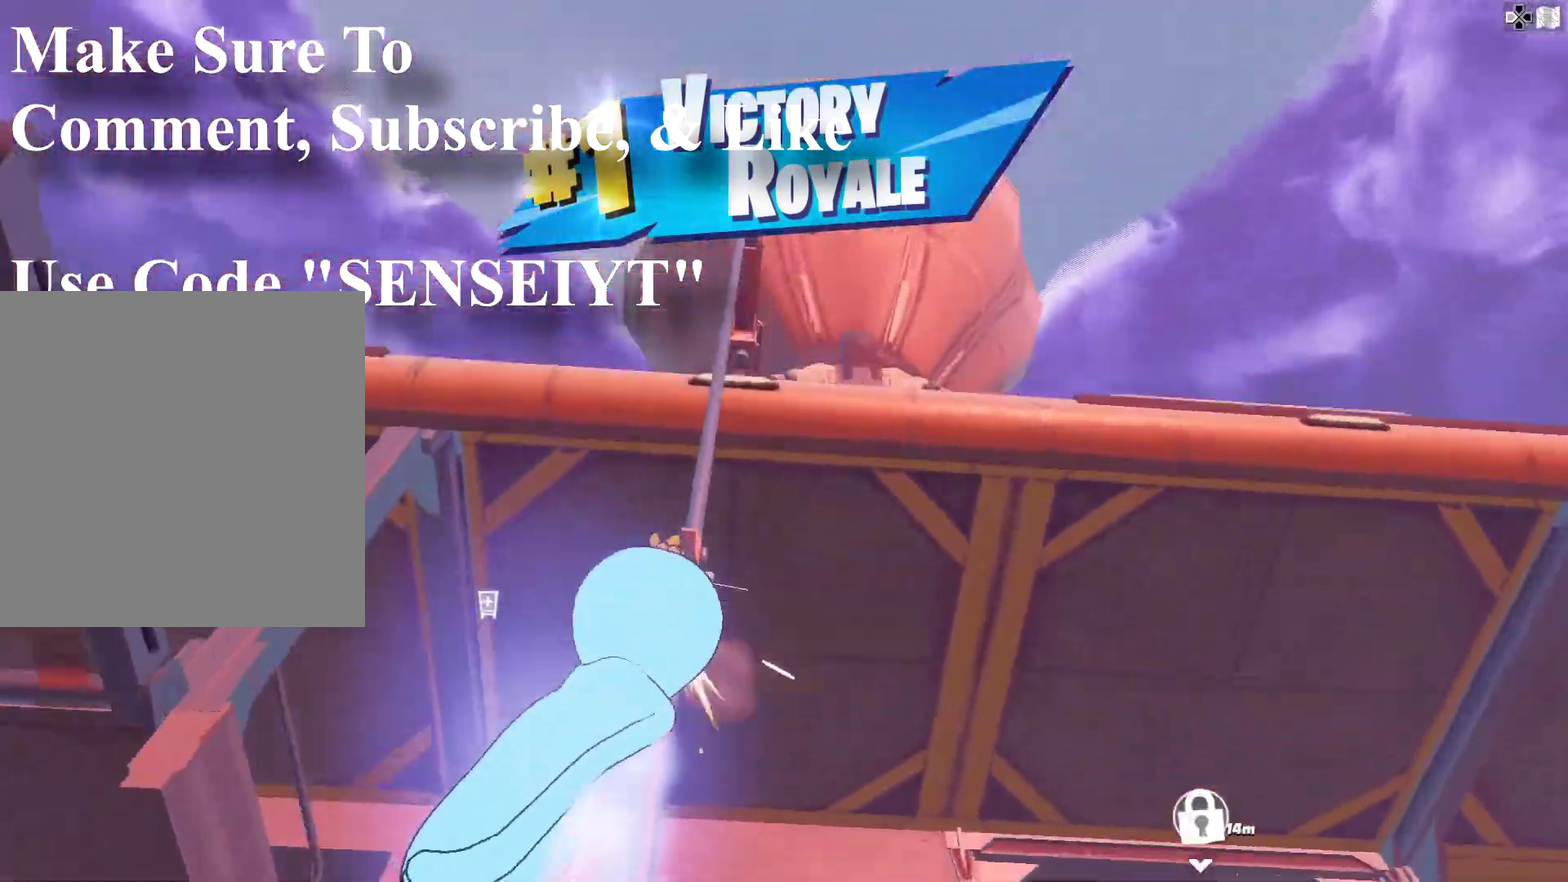
{"dt_ms": 601, "buttons": [], "left_stick": "up-right", "right_stick": "center", "button_events": []}